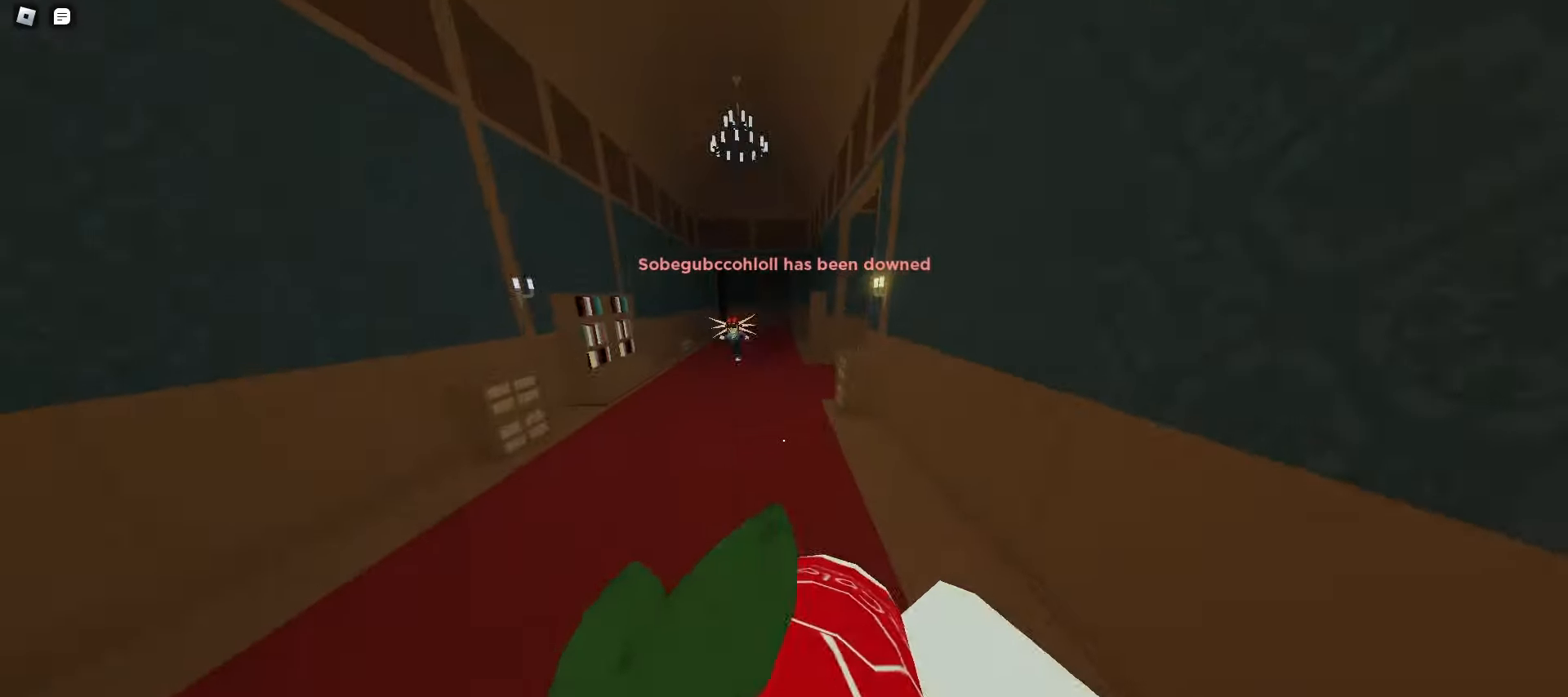
Gameplay with keyboard and mouse; each line is a JSON object with the keys and mouse buttons held at the frame after it. "events" lists presses ("down") and releases ("up") of "a", "ctrl", "d", "e", "f", "q", "r", "s", "shift", "space", "tab", "w", "mouse_left", "mouse_wheel", "mouse_right", "mouse_mb4" and "mouse_mb5" between this image and that frame as [ms after this image, input, new state], when the widget could be followed in between. "mouse_left", "mouse_wheel", "mouse_right", "mouse_mb4", "mouse_mb5" = the "left", "wheel", "right", "mb4", "mb5" buttons of the "mouse" list. No other keys are recorded. "wheel" means that the mouse wheel is clicked or scrolled. Mouse movement is not recorded.
{"keys": ["w"], "mouse": [], "events": [[167, "d", "up"], [183, "a", "down"], [467, "a", "up"]]}
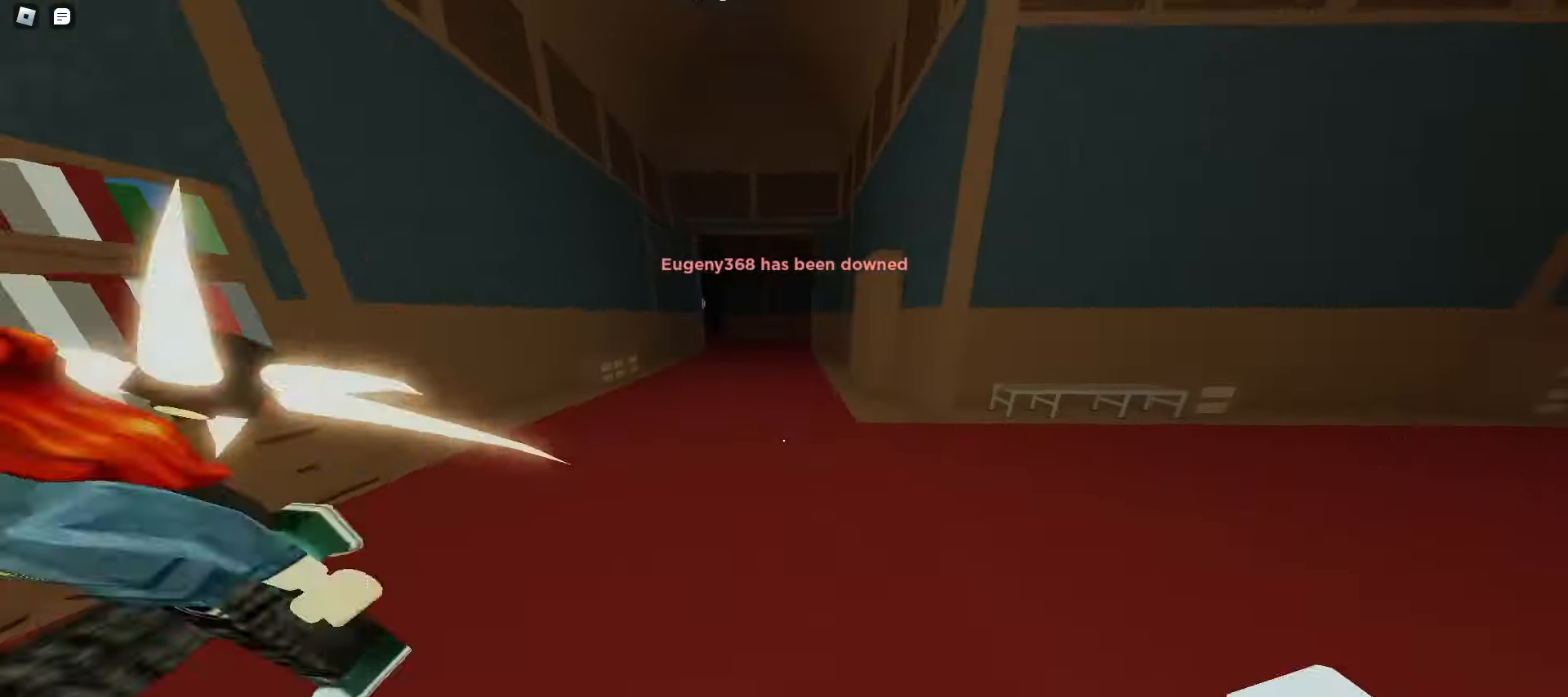
{"keys": ["d", "w"], "mouse": [], "events": [[50, "a", "down"], [200, "a", "up"], [200, "d", "down"], [250, "space", "down"], [300, "space", "up"], [333, "space", "down"], [350, "space", "up"], [383, "space", "down"], [417, "space", "up"], [450, "space", "down"], [483, "space", "up"]]}
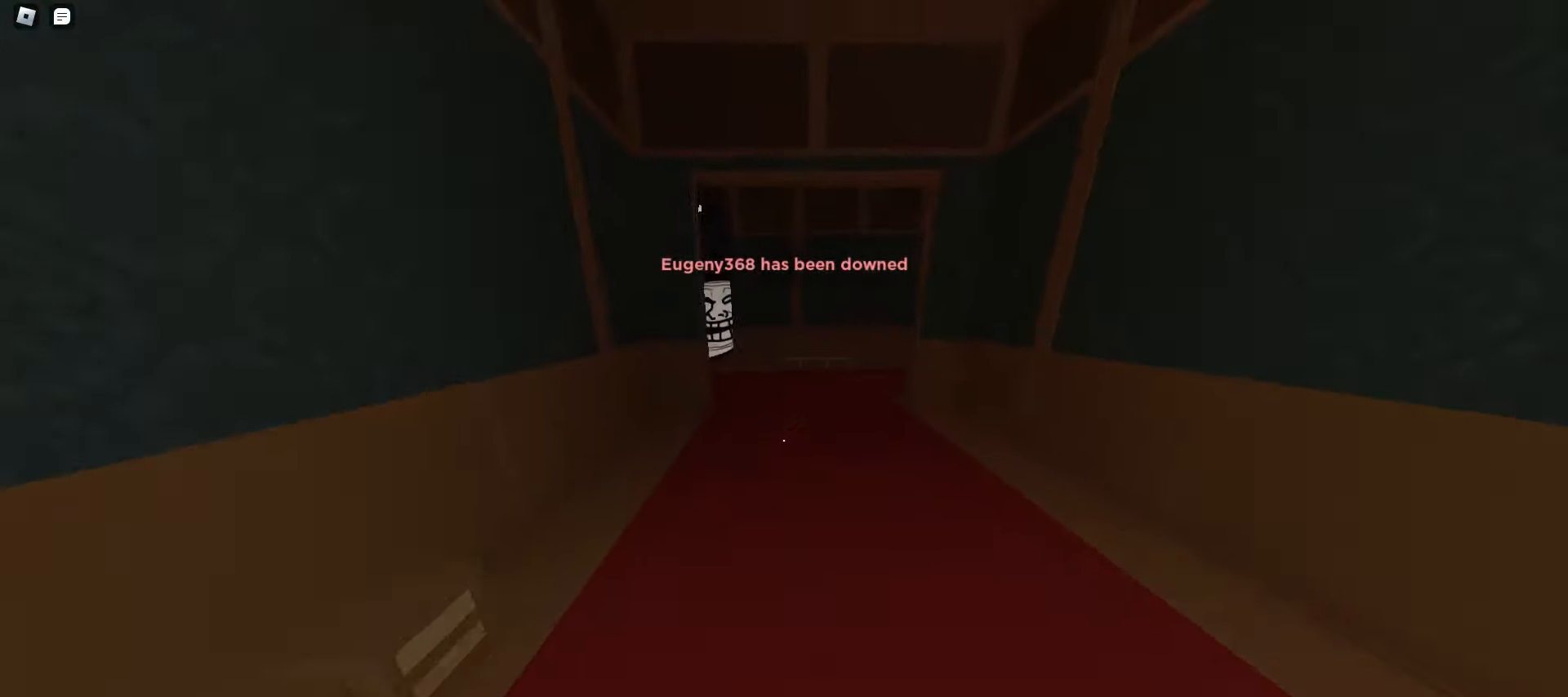
{"keys": ["d", "space", "w"], "mouse": [], "events": [[17, "space", "down"], [50, "space", "up"], [367, "space", "down"], [400, "space", "up"], [433, "space", "down"], [467, "space", "up"], [483, "space", "down"]]}
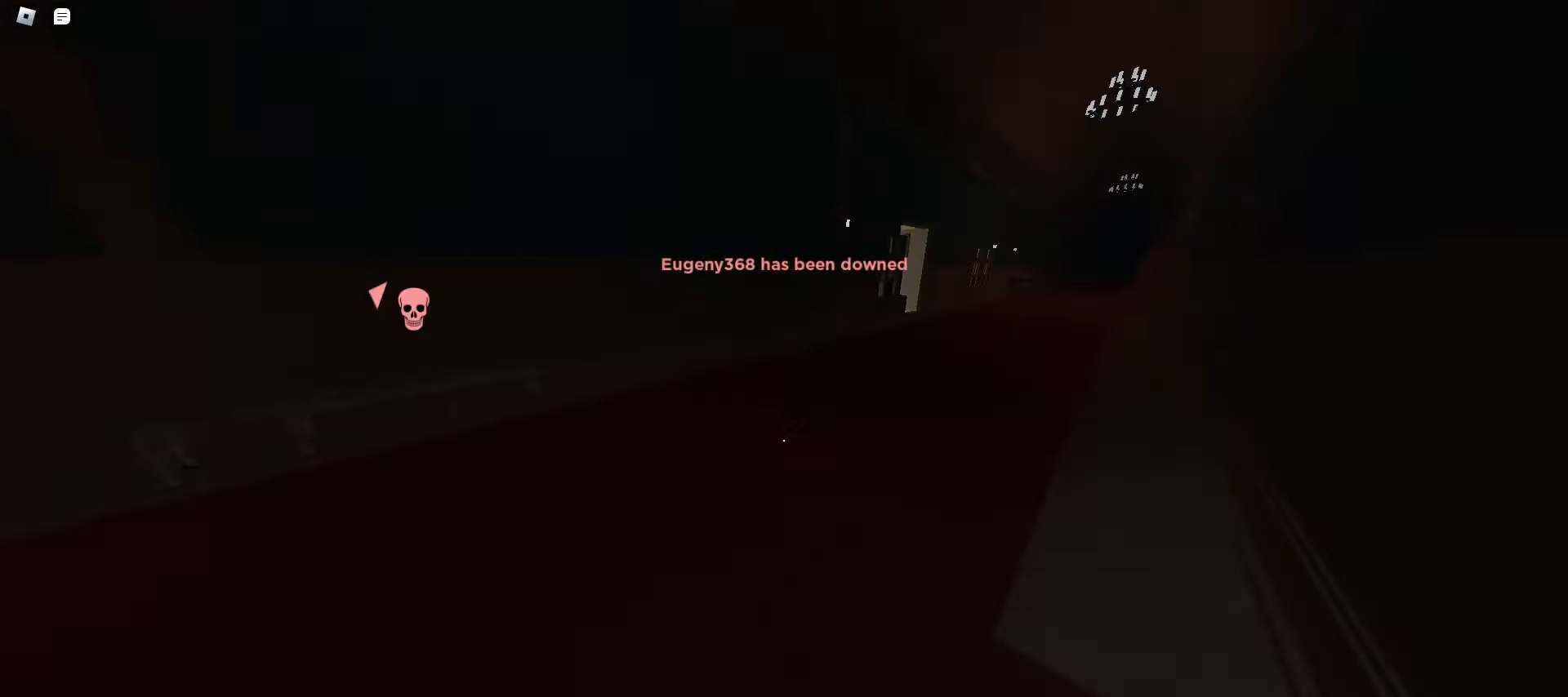
{"keys": ["a", "ctrl", "space", "w"], "mouse": [], "events": [[17, "space", "up"], [50, "space", "down"], [83, "space", "up"], [117, "space", "down"], [150, "space", "up"], [183, "space", "down"], [200, "space", "up"], [233, "a", "down"], [233, "d", "up"], [417, "ctrl", "down"], [500, "space", "down"]]}
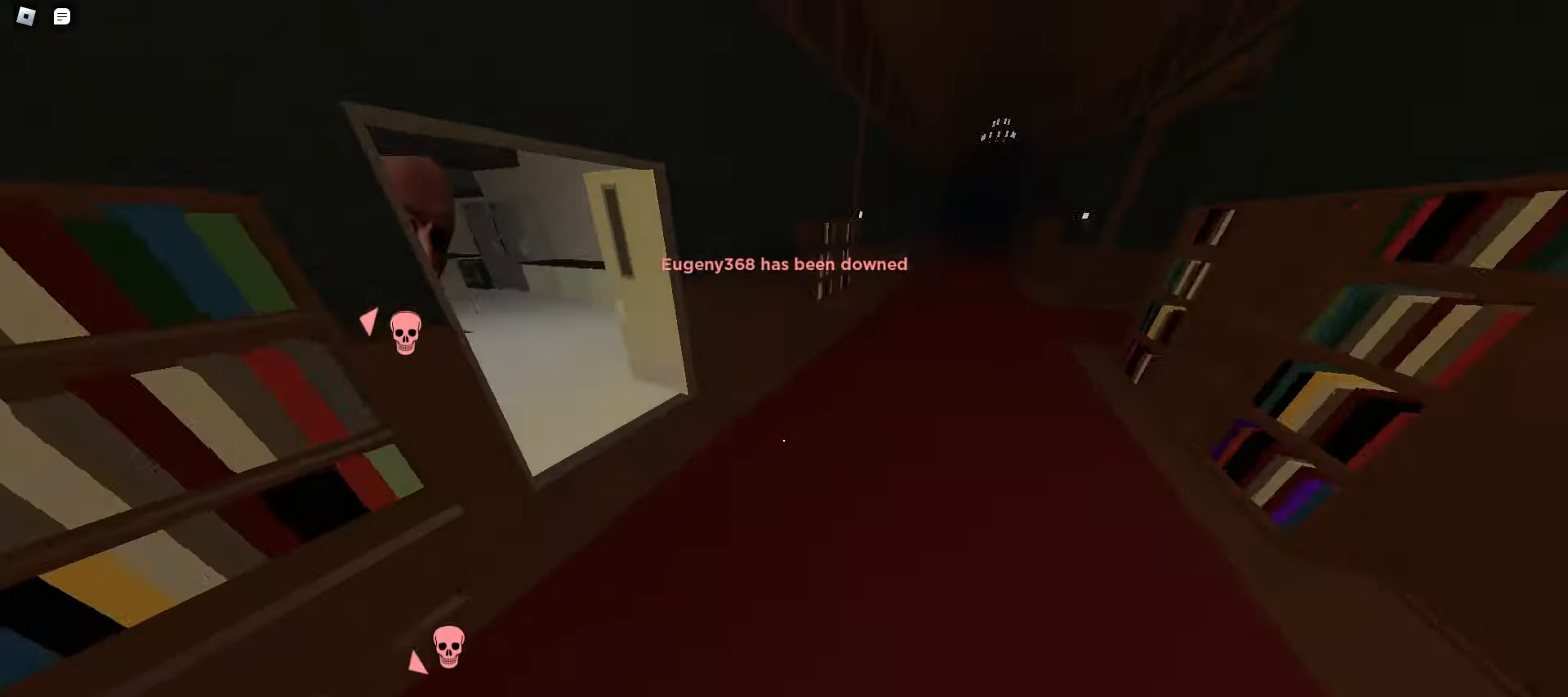
{"keys": ["a", "ctrl", "space", "w"], "mouse": [], "events": [[33, "space", "up"], [67, "space", "down"], [100, "space", "up"], [133, "space", "down"], [150, "space", "up"], [183, "space", "down"], [217, "space", "up"], [250, "space", "down"], [283, "space", "up"], [317, "space", "down"], [350, "space", "up"], [367, "space", "down"], [400, "space", "up"], [433, "space", "down"], [467, "space", "up"], [500, "space", "down"]]}
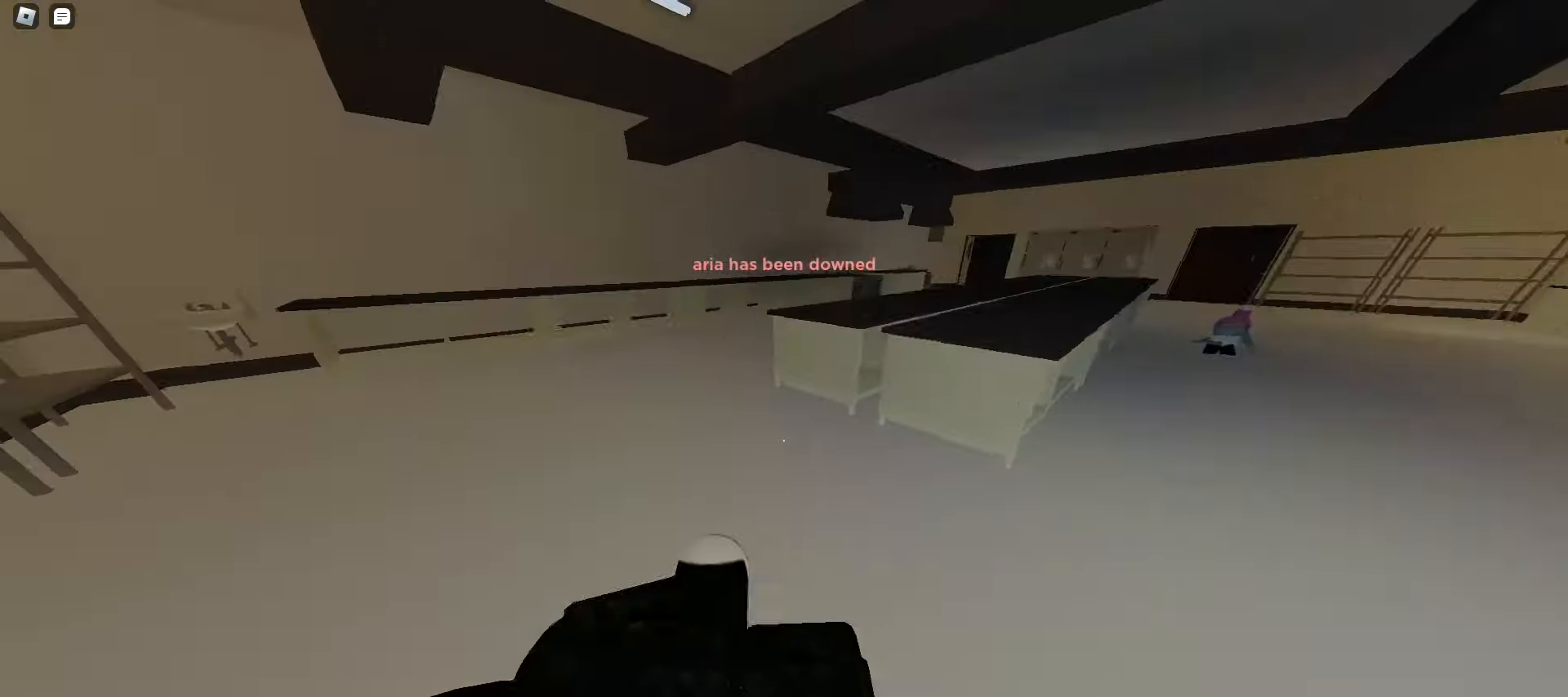
{"keys": ["ctrl", "d", "space", "w"], "mouse": [], "events": [[33, "space", "up"], [67, "space", "down"], [83, "space", "up"], [117, "space", "down"], [133, "a", "up"], [150, "d", "down"], [150, "space", "up"], [183, "space", "down"], [217, "space", "up"], [250, "space", "down"], [283, "space", "up"], [300, "space", "down"], [333, "space", "up"], [367, "space", "down"], [400, "space", "up"], [433, "space", "down"], [467, "space", "up"], [483, "space", "down"]]}
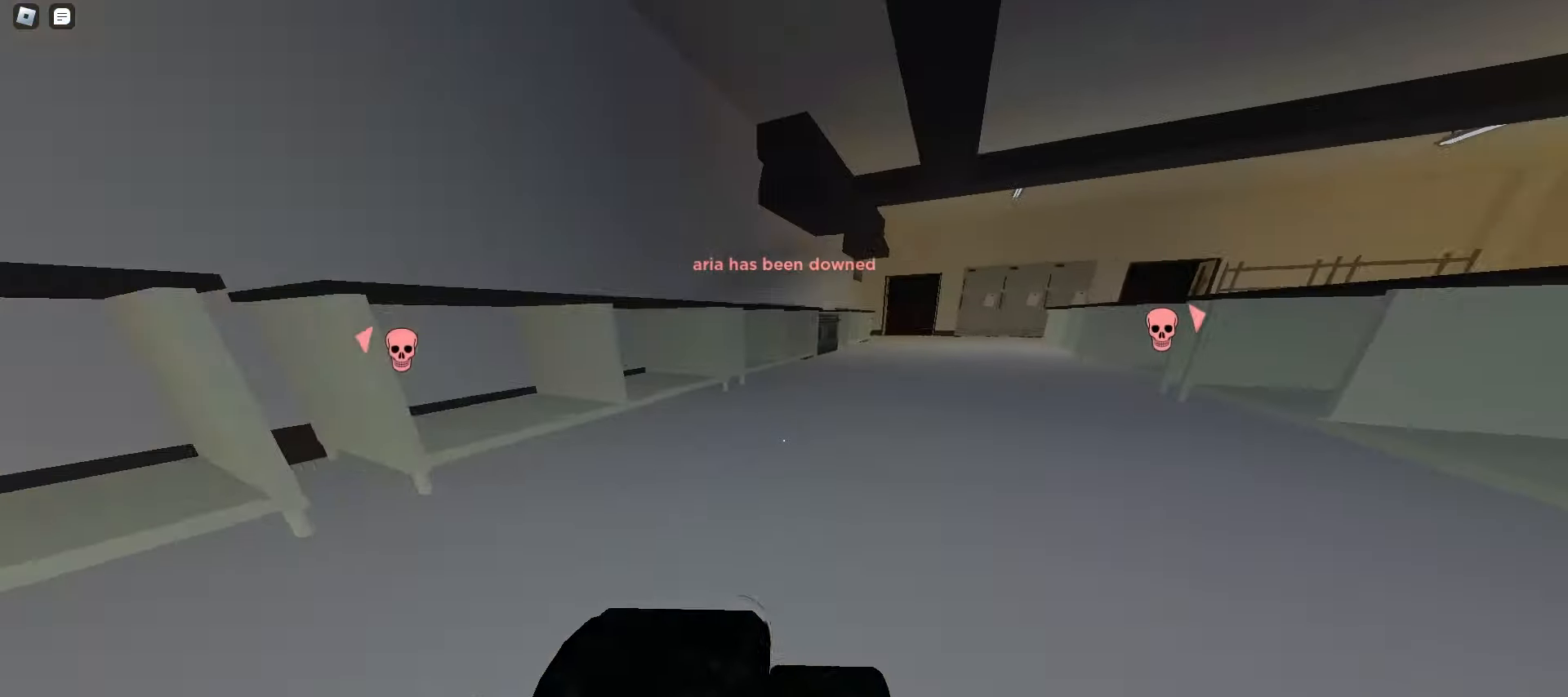
{"keys": ["ctrl", "w"], "mouse": [], "events": [[17, "space", "up"], [50, "space", "down"], [83, "space", "up"], [117, "space", "down"], [150, "space", "up"], [183, "space", "down"], [200, "space", "up"], [283, "d", "up"], [300, "a", "down"], [500, "a", "up"]]}
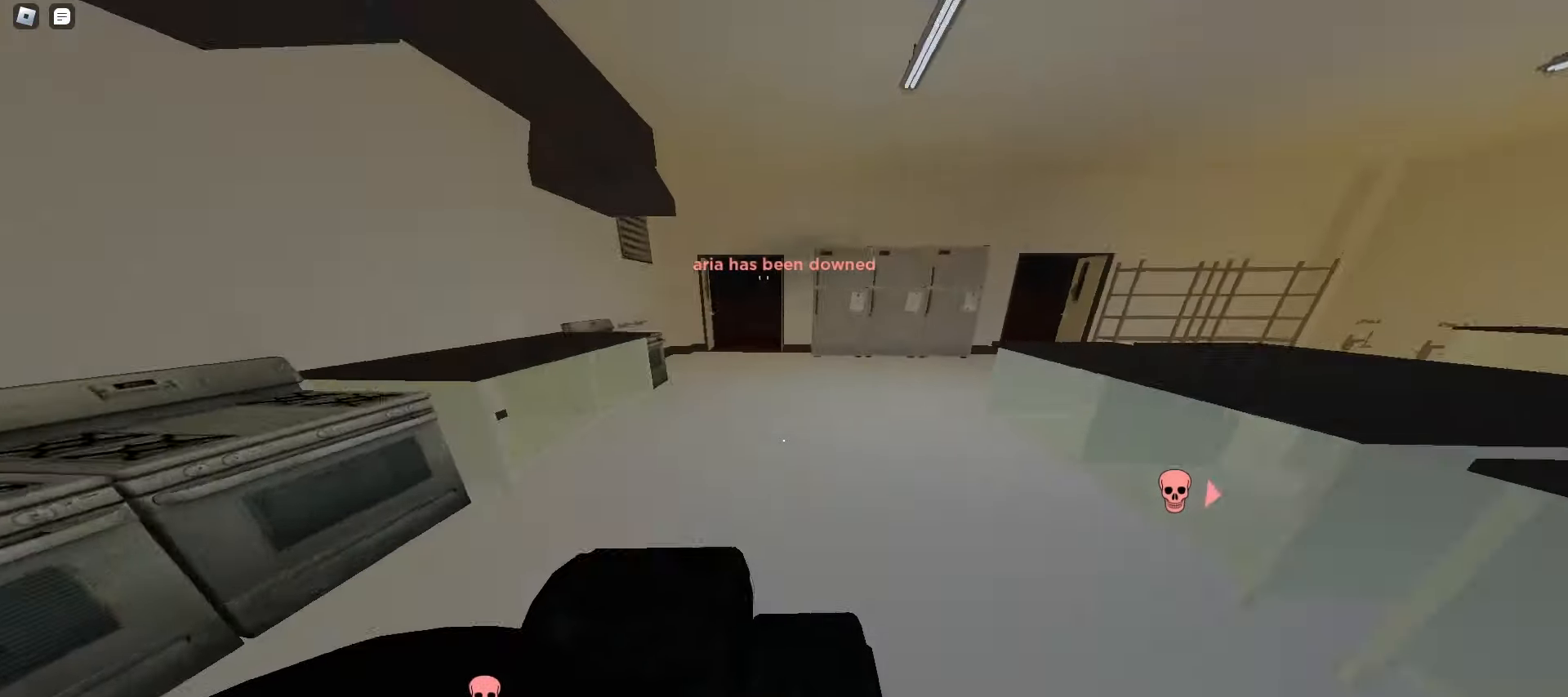
{"keys": ["ctrl", "d", "w"], "mouse": [], "events": [[17, "d", "down"], [17, "space", "down"], [50, "space", "up"], [83, "space", "down"], [117, "space", "up"], [150, "space", "down"], [183, "space", "up"], [200, "space", "down"], [233, "space", "up"], [267, "space", "down"], [300, "space", "up"], [333, "space", "down"], [367, "space", "up"], [383, "space", "down"], [417, "space", "up"], [450, "space", "down"], [483, "space", "up"]]}
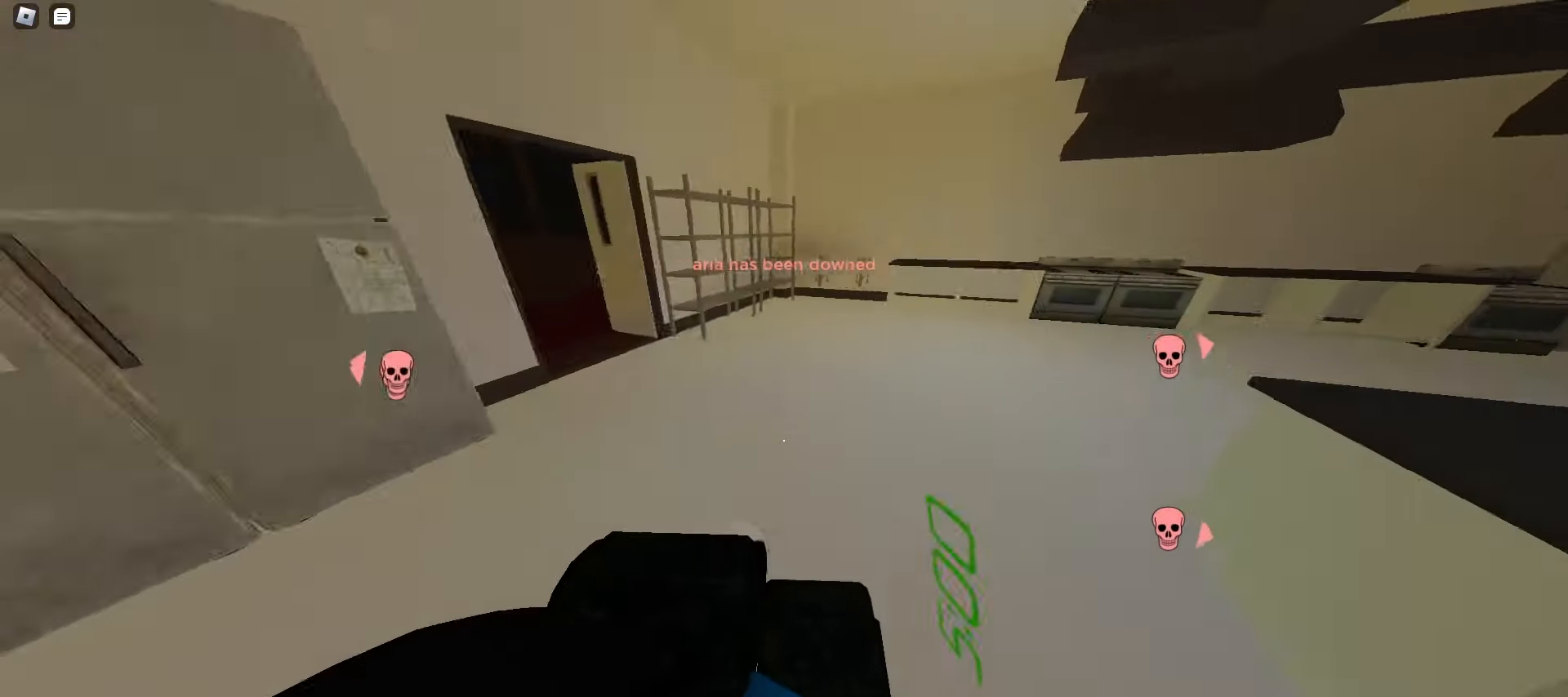
{"keys": ["ctrl", "d", "space", "w"], "mouse": [], "events": [[17, "space", "down"], [50, "space", "up"], [300, "space", "down"], [333, "space", "up"], [367, "space", "down"], [400, "space", "up"], [433, "space", "down"], [467, "space", "up"], [483, "space", "down"]]}
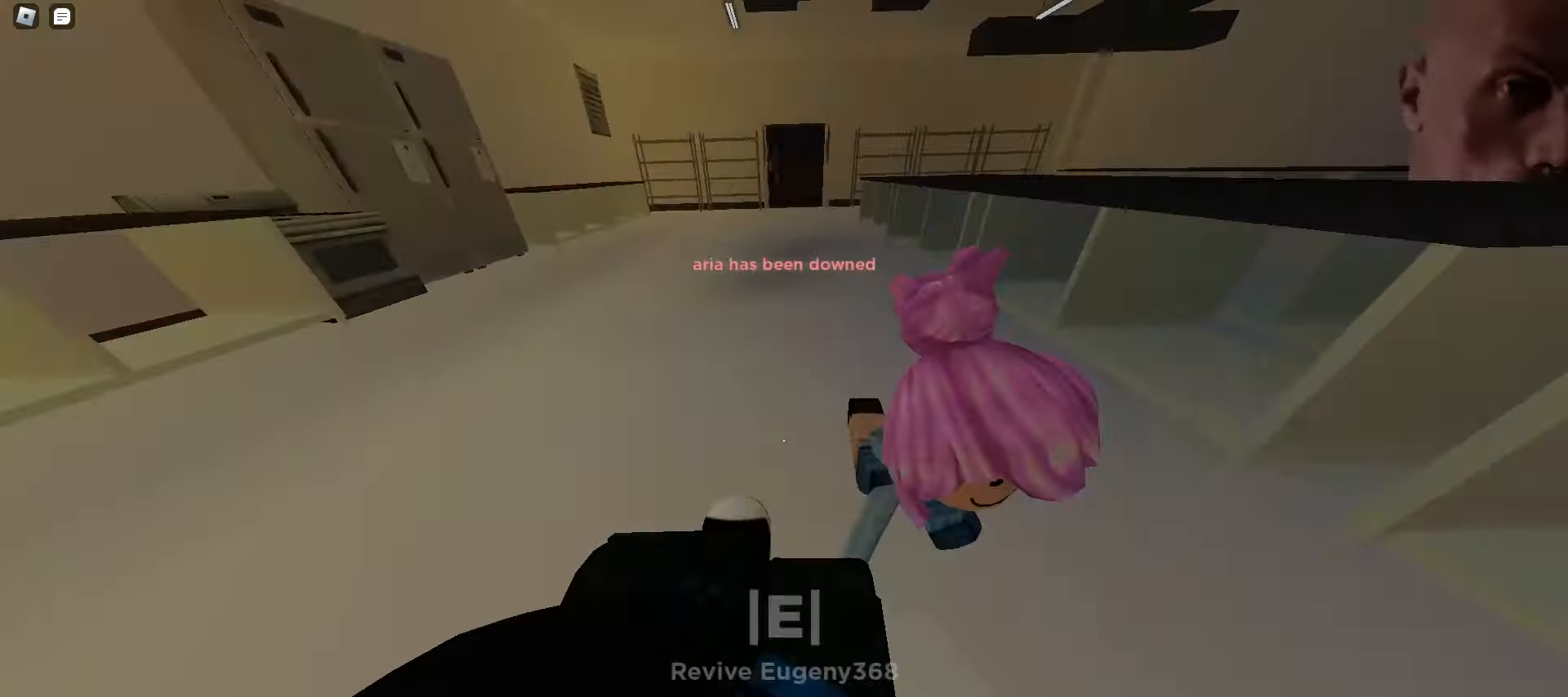
{"keys": ["w"], "mouse": [], "events": [[17, "space", "up"], [50, "d", "up"], [50, "space", "down"], [83, "ctrl", "up"], [83, "space", "up"], [117, "e", "down"], [117, "space", "down"], [150, "space", "up"], [200, "q", "down"], [283, "e", "up"], [350, "q", "up"]]}
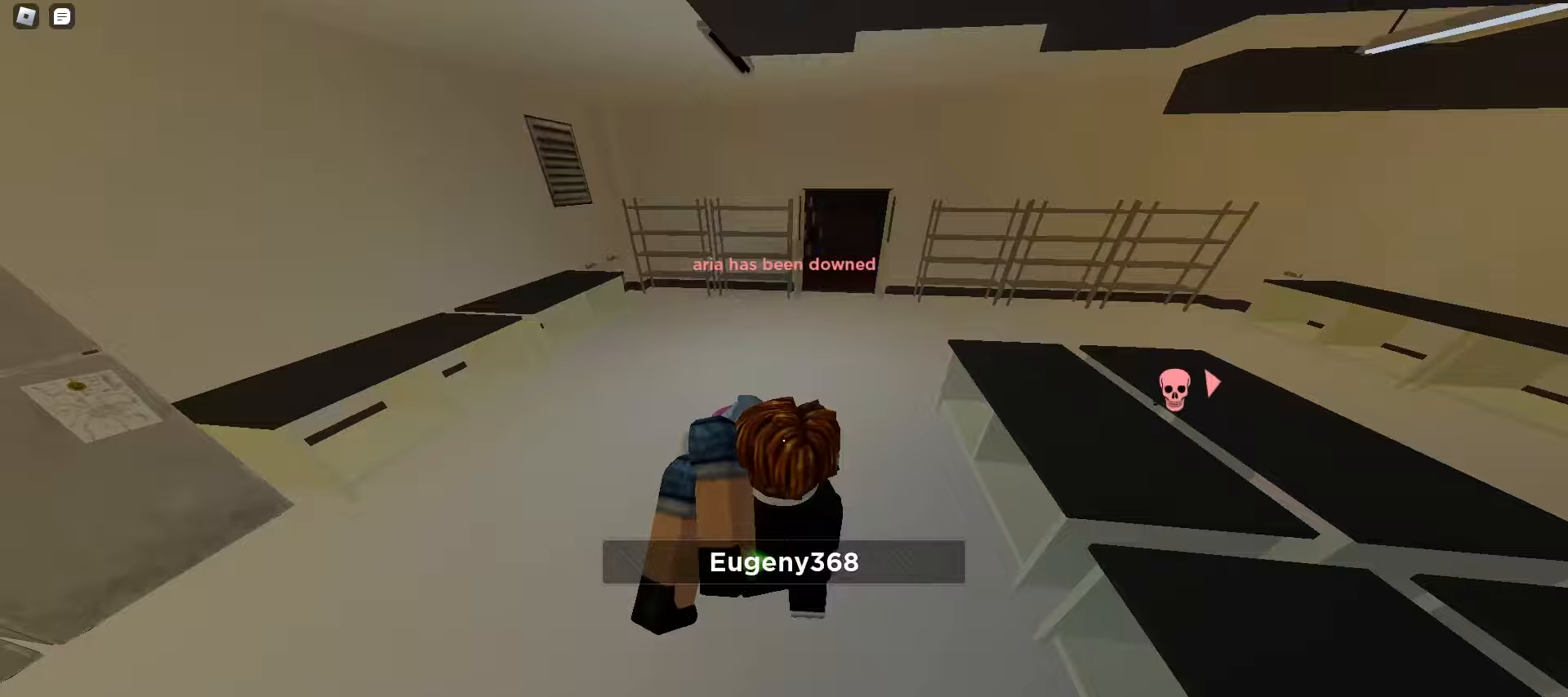
{"keys": ["d", "w"], "mouse": [], "events": [[183, "d", "down"], [267, "a", "down"], [283, "d", "up"], [400, "a", "up"], [400, "d", "down"]]}
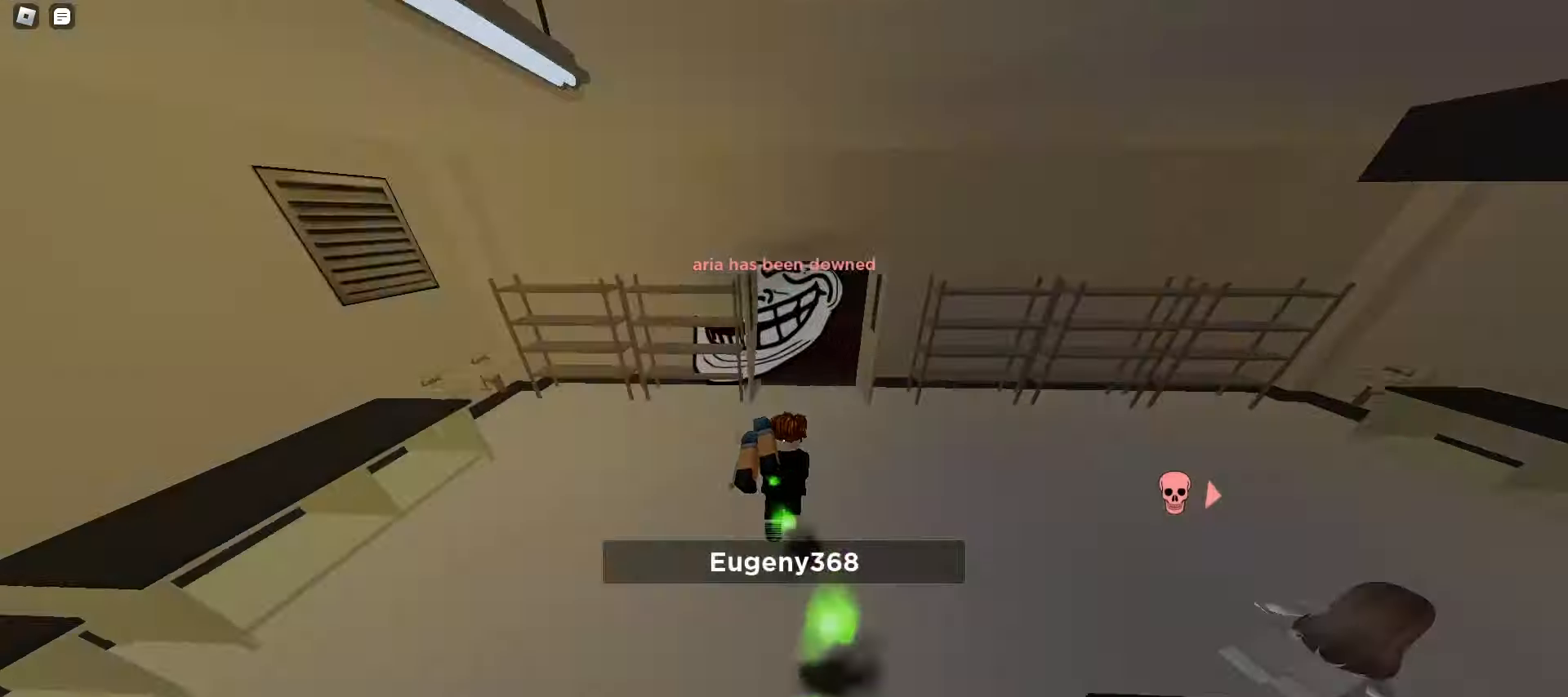
{"keys": ["a", "w"], "mouse": [], "events": [[17, "a", "down"], [17, "d", "up"], [100, "a", "up"], [100, "d", "down"], [333, "d", "up"], [350, "a", "down"]]}
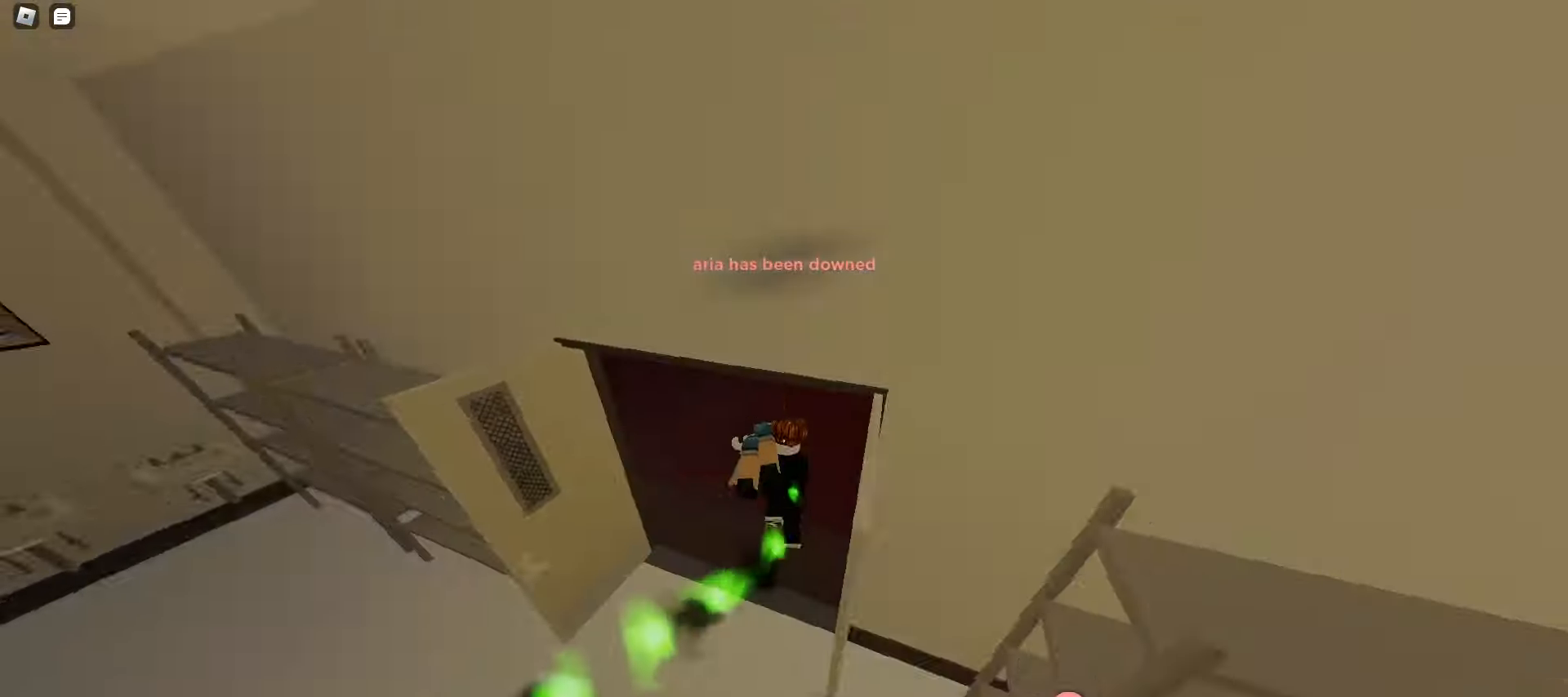
{"keys": ["d", "w"], "mouse": [], "events": [[17, "a", "up"], [33, "d", "down"], [117, "a", "down"], [117, "d", "up"], [383, "a", "up"], [383, "d", "down"]]}
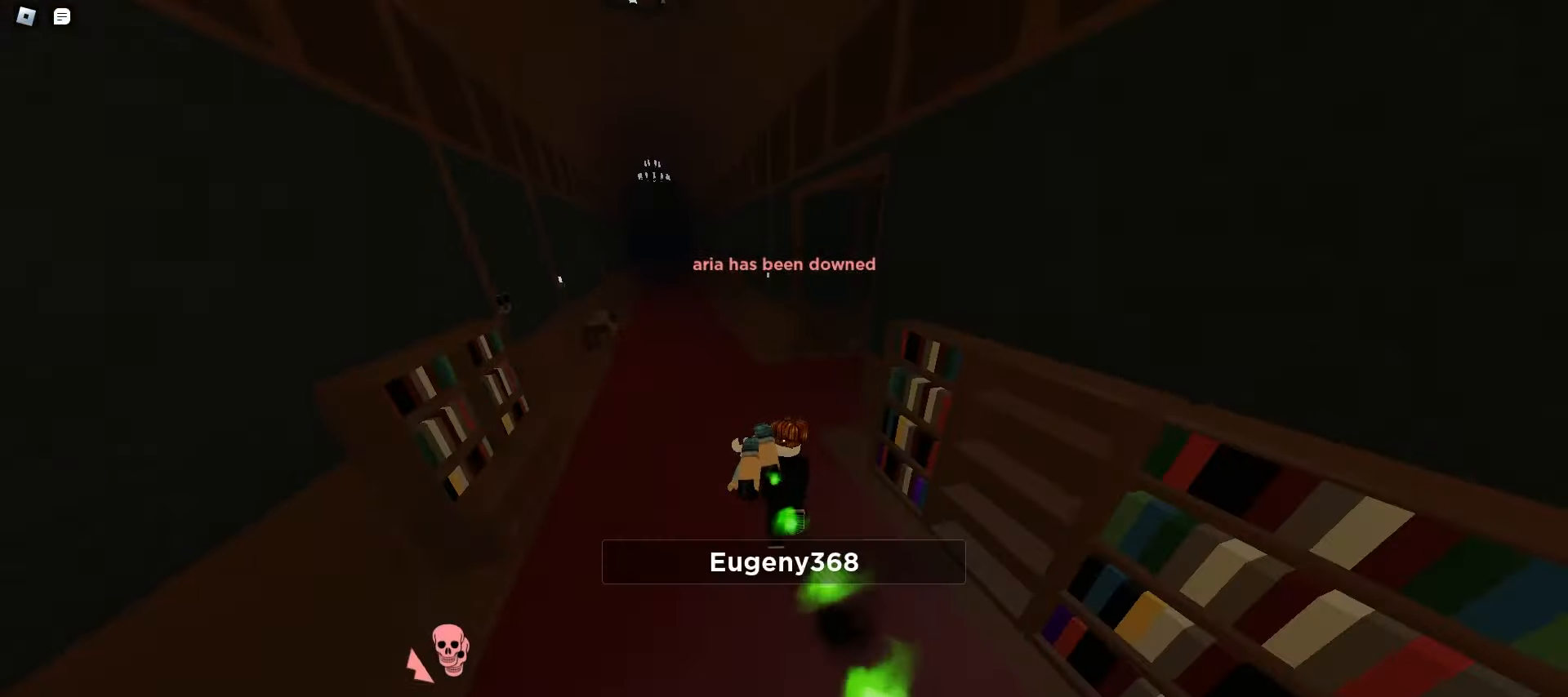
{"keys": ["d", "w"], "mouse": [], "events": [[17, "a", "down"], [17, "d", "up"], [133, "a", "up"], [150, "d", "down"]]}
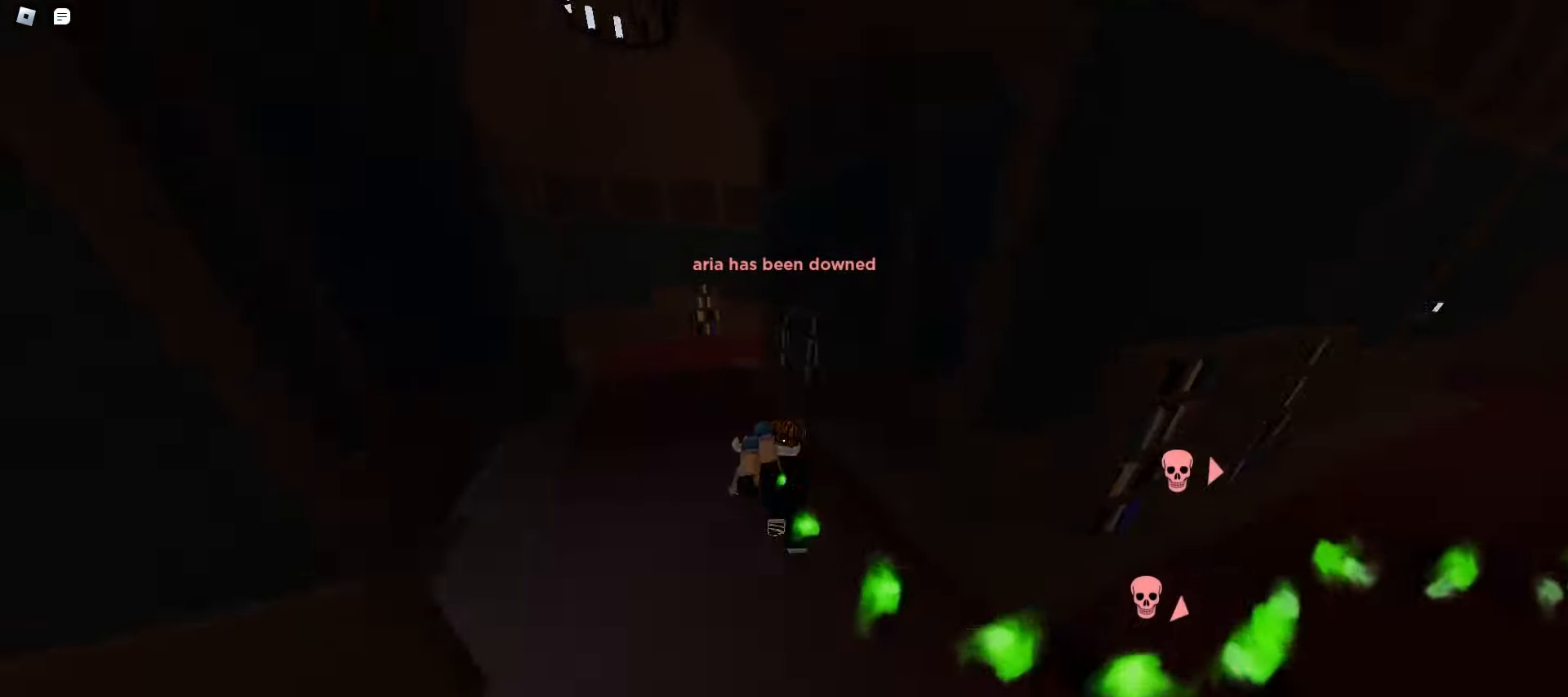
{"keys": ["w"], "mouse": [], "events": [[17, "d", "up"], [67, "a", "down"], [217, "a", "up"], [283, "q", "down"], [433, "q", "up"]]}
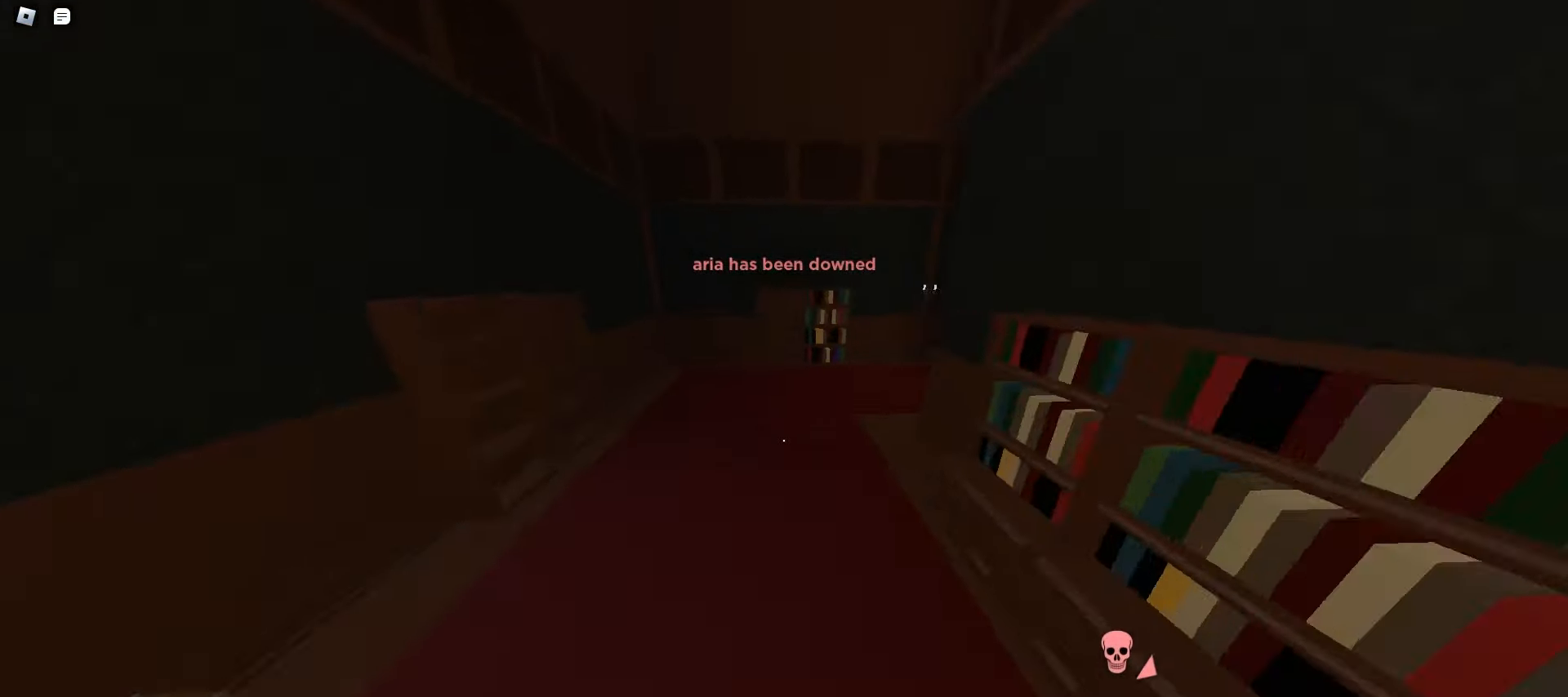
{"keys": ["d", "w"], "mouse": [], "events": [[433, "d", "down"]]}
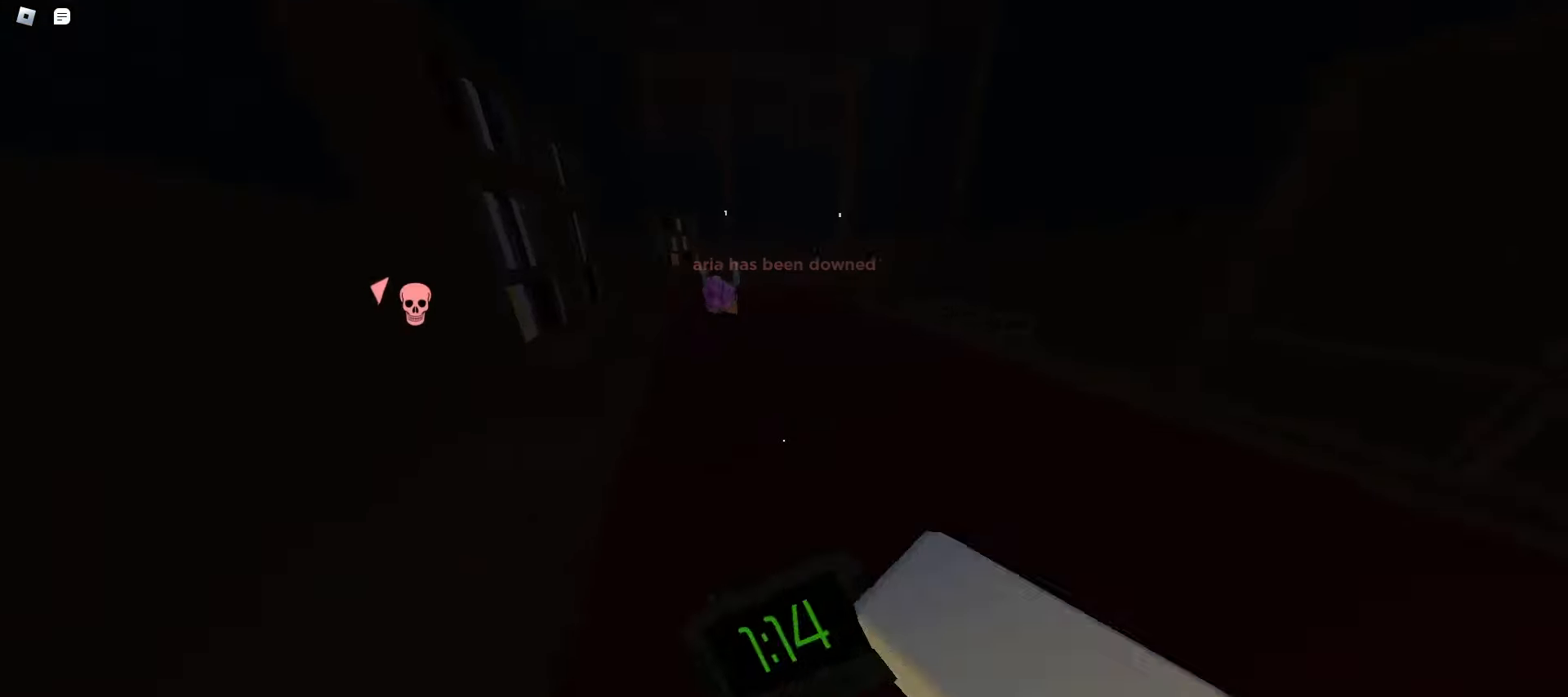
{"keys": ["w"], "mouse": [], "events": [[100, "a", "down"], [100, "d", "up"], [317, "a", "up"]]}
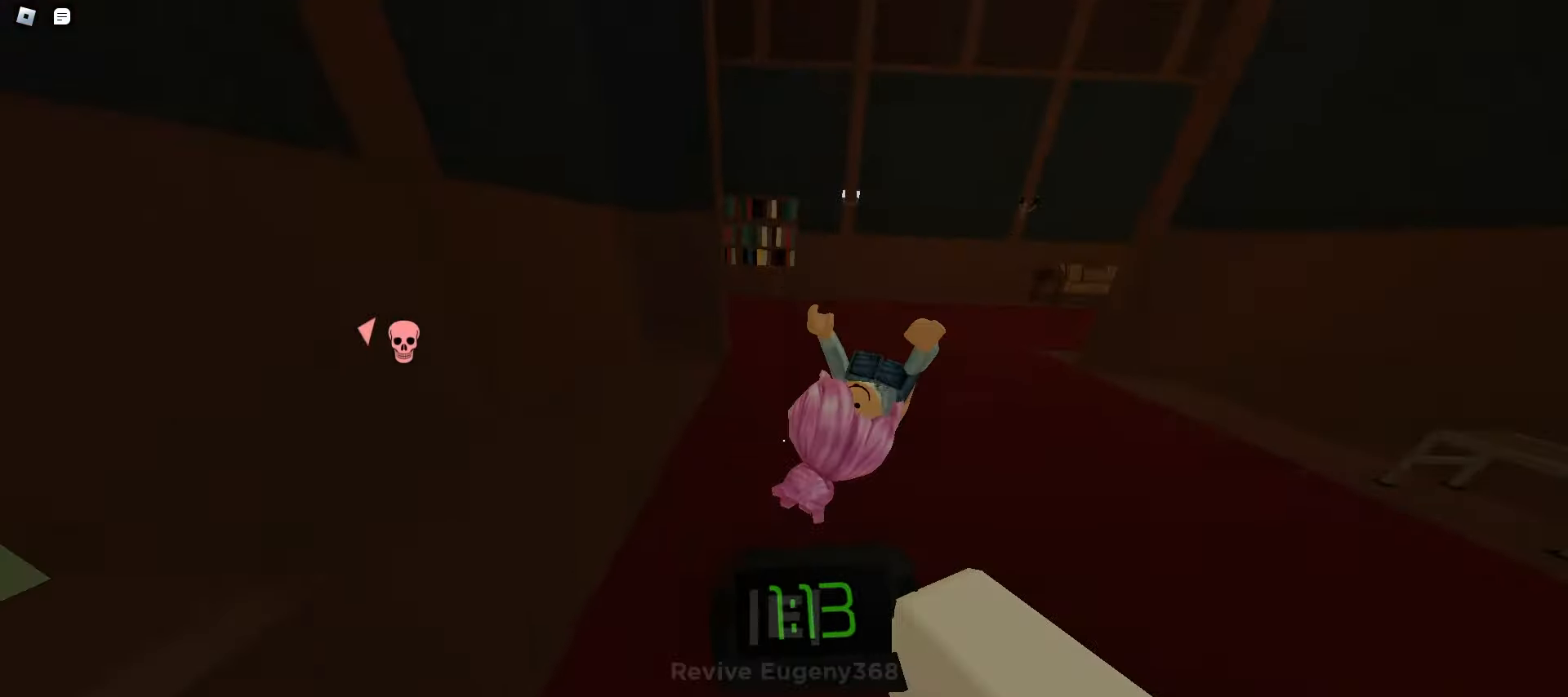
{"keys": ["d", "w"], "mouse": [], "events": [[133, "e", "down"], [233, "e", "up"], [317, "d", "down"], [350, "space", "down"], [383, "space", "up"], [417, "space", "down"], [450, "space", "up"], [483, "space", "down"], [500, "space", "up"]]}
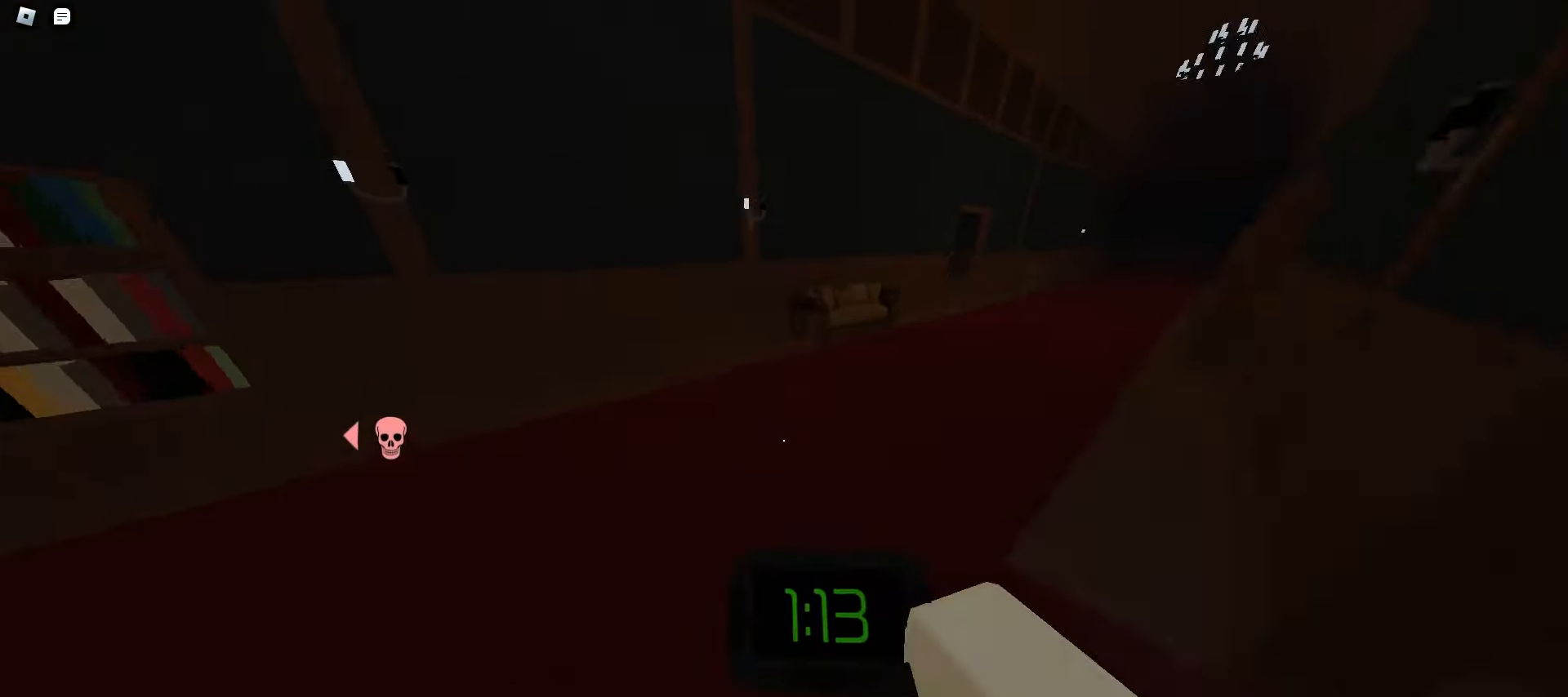
{"keys": ["d", "w"], "mouse": [], "events": [[33, "space", "down"], [67, "space", "up"], [100, "space", "down"], [133, "space", "up"], [167, "space", "down"], [183, "space", "up"], [217, "space", "down"], [250, "space", "up"], [283, "space", "down"], [317, "space", "up"], [350, "space", "down"], [383, "space", "up"], [400, "space", "down"], [433, "space", "up"], [467, "space", "down"], [500, "space", "up"]]}
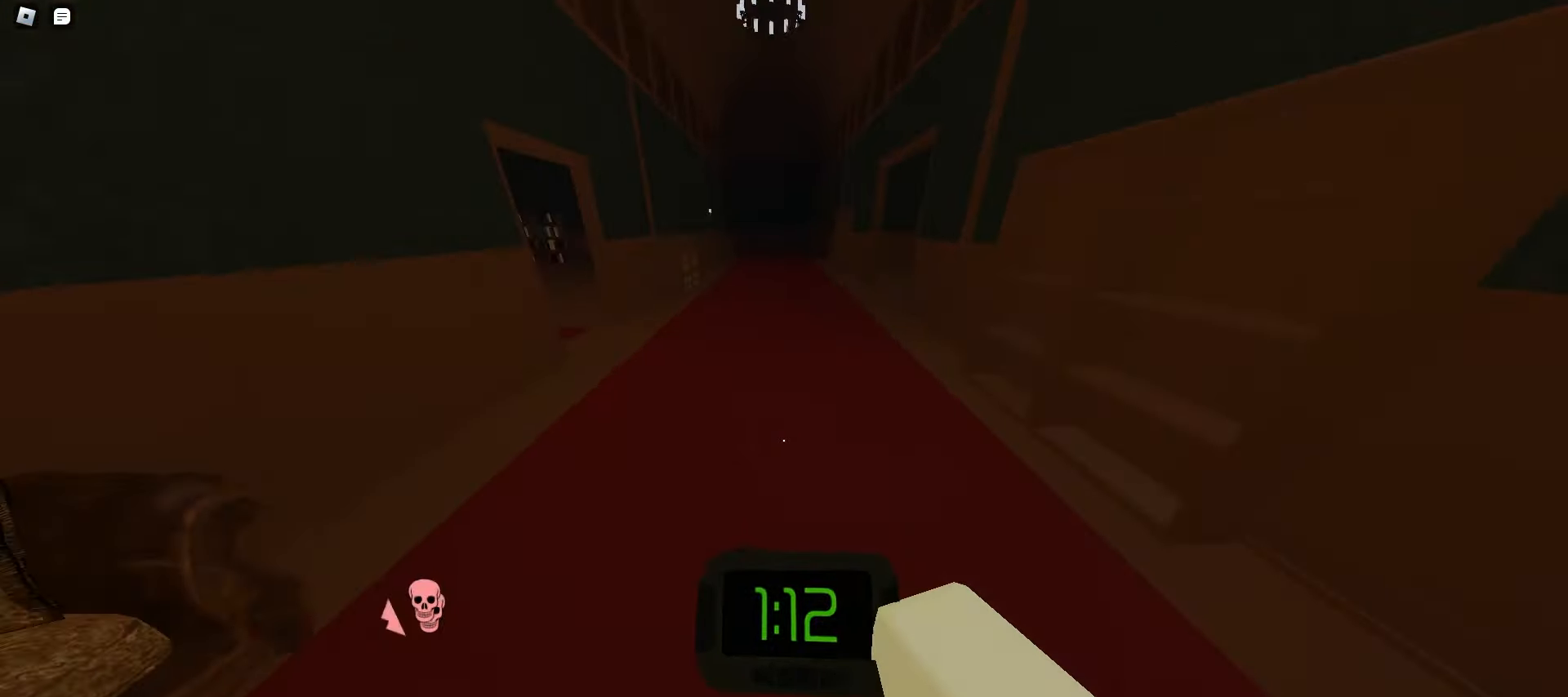
{"keys": ["a", "w"], "mouse": [], "events": [[33, "d", "up"], [33, "space", "down"], [67, "a", "down"], [67, "space", "up"], [100, "space", "down"], [117, "space", "up"], [150, "space", "down"], [183, "space", "up"], [217, "space", "down"], [250, "space", "up"], [283, "space", "down"], [317, "space", "up"], [350, "space", "down"], [367, "space", "up"], [400, "space", "down"], [433, "space", "up"], [467, "space", "down"], [500, "space", "up"]]}
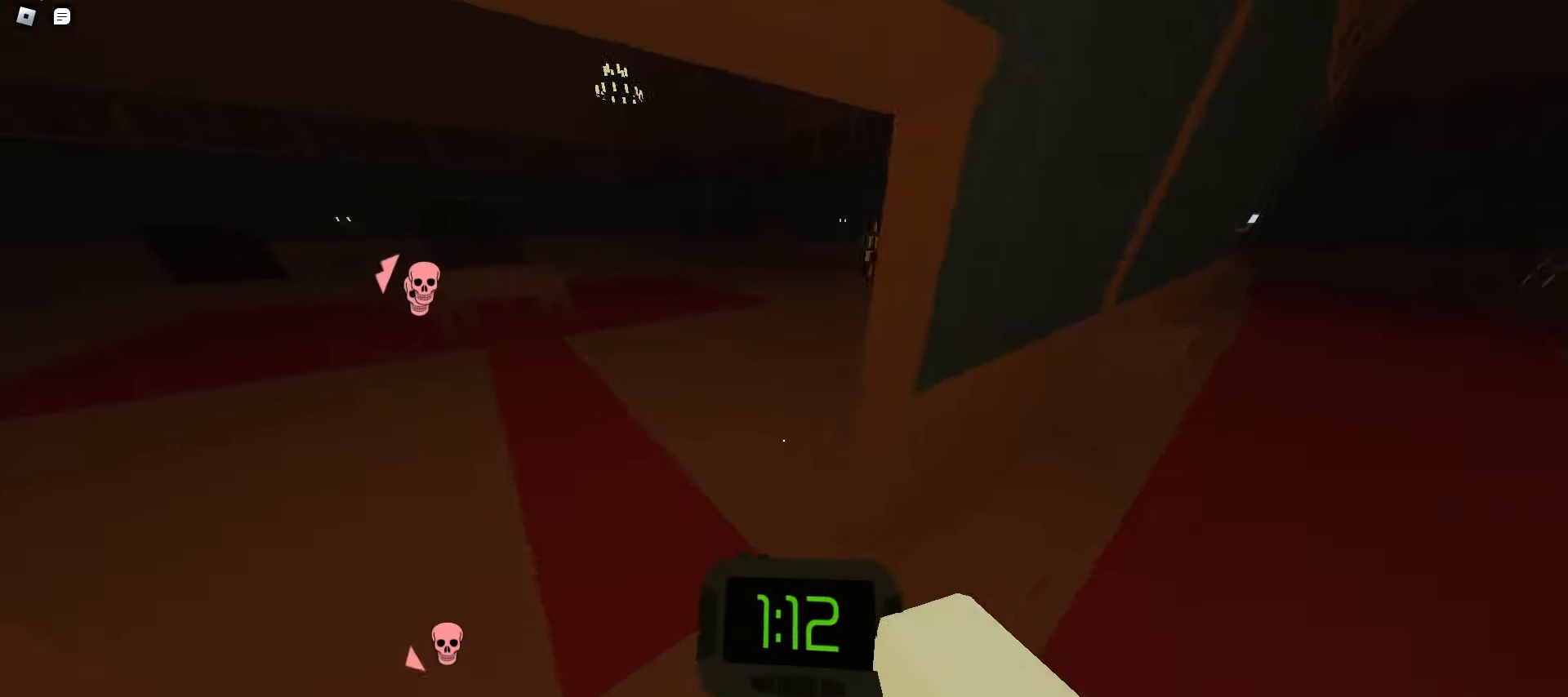
{"keys": ["a", "w"], "mouse": [], "events": [[33, "space", "down"], [50, "space", "up"], [83, "space", "down"], [117, "space", "up"], [150, "space", "down"], [183, "space", "up"], [217, "space", "down"], [250, "space", "up"], [267, "space", "down"], [300, "space", "up"], [333, "space", "down"], [367, "space", "up"], [400, "space", "down"], [433, "space", "up"]]}
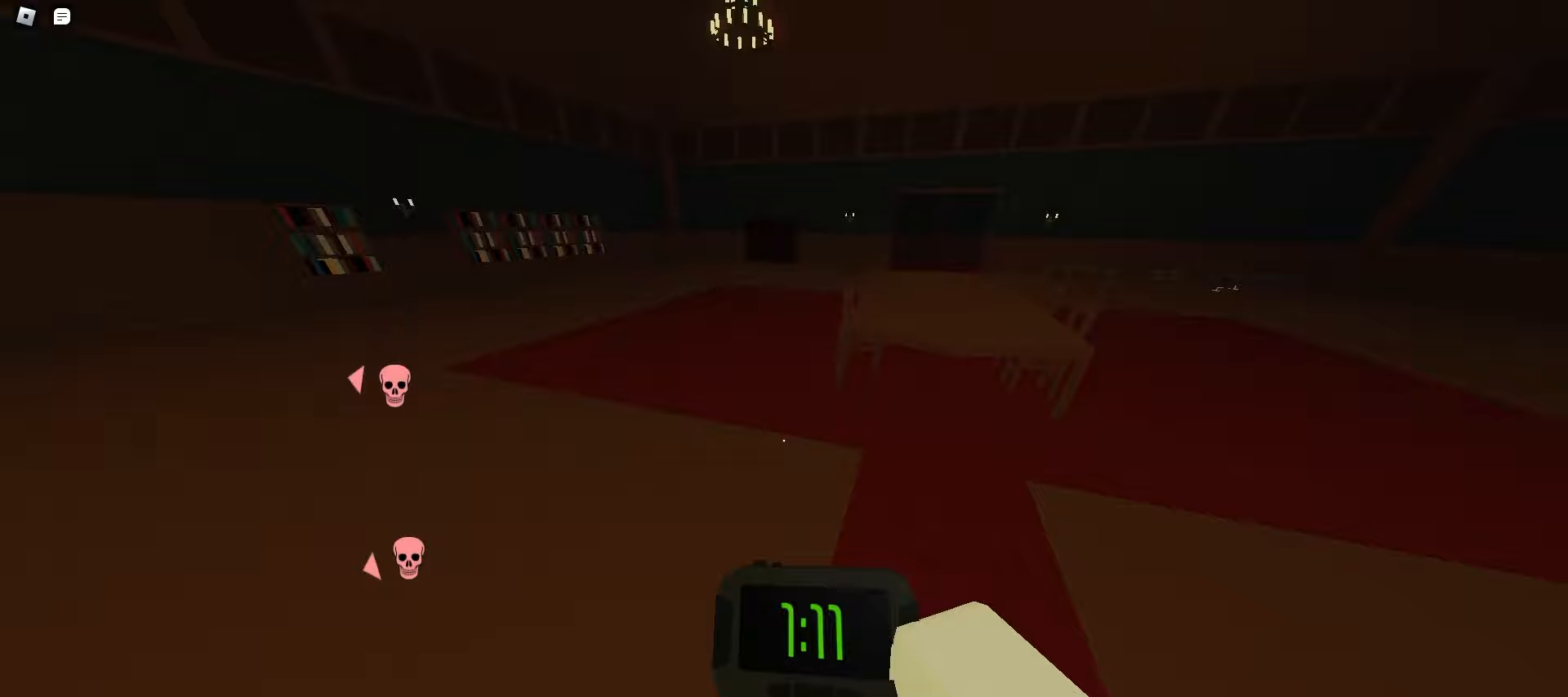
{"keys": ["d", "w"], "mouse": [], "events": [[33, "a", "up"], [467, "space", "down"], [500, "d", "down"], [500, "space", "up"]]}
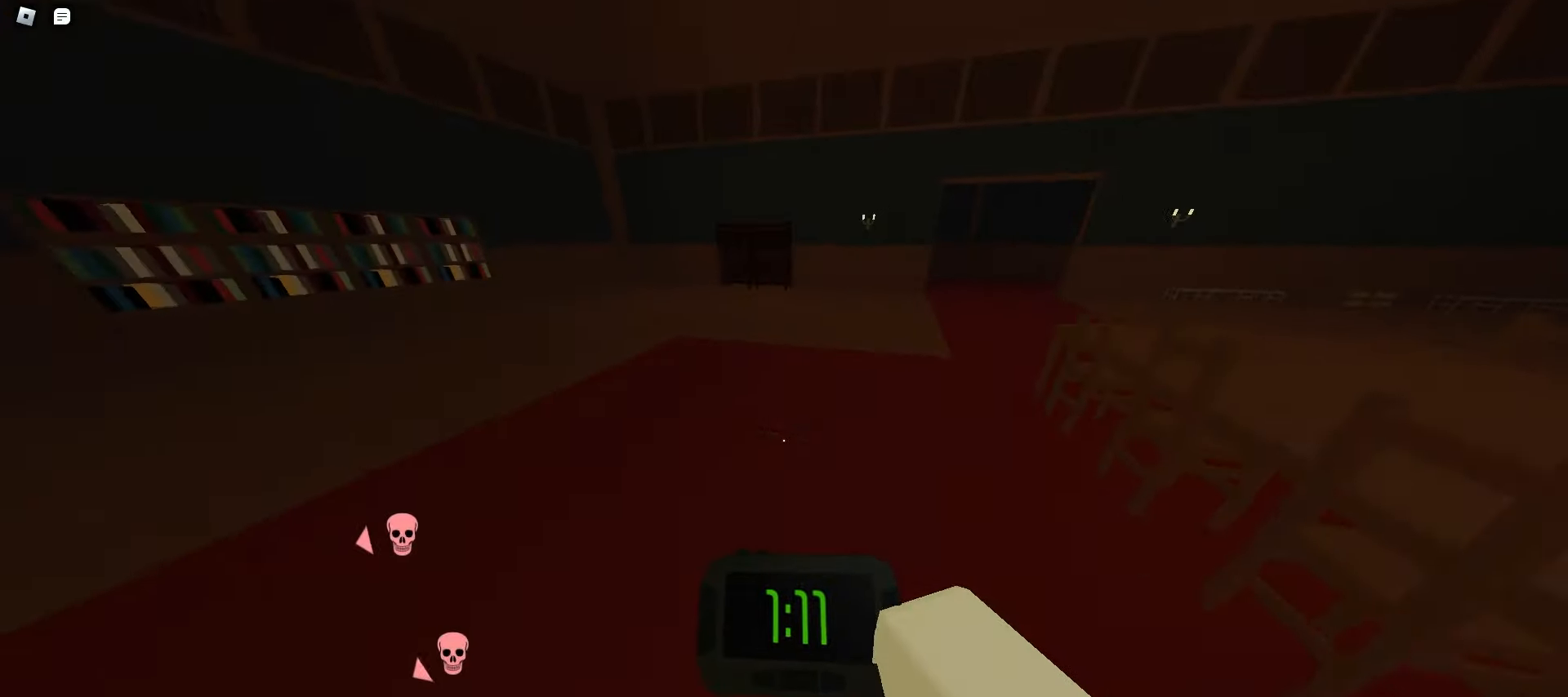
{"keys": ["d"], "mouse": [], "events": [[33, "space", "down"], [67, "space", "up"], [100, "space", "down"], [133, "space", "up"], [167, "space", "down"], [183, "space", "up"], [217, "space", "down"], [250, "space", "up"], [283, "space", "down"], [317, "space", "up"], [383, "w", "up"]]}
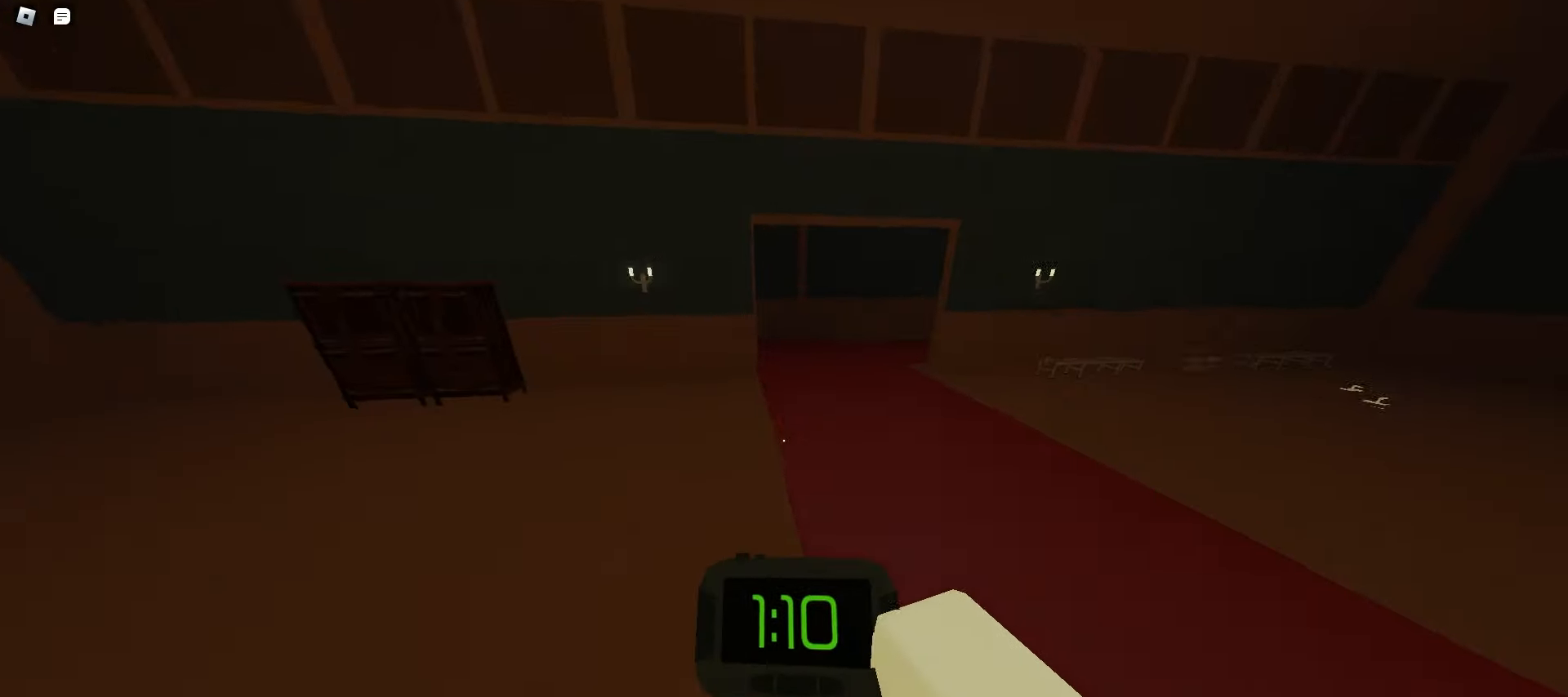
{"keys": ["a", "space", "w"], "mouse": [], "events": [[50, "w", "down"], [200, "space", "down"], [233, "space", "up"], [267, "space", "down"], [283, "space", "up"], [317, "d", "up"], [317, "space", "down"], [350, "d", "down"], [350, "space", "up"], [383, "d", "up"], [383, "space", "down"], [417, "space", "up"], [433, "a", "down"], [450, "space", "down"], [483, "space", "up"], [500, "space", "down"]]}
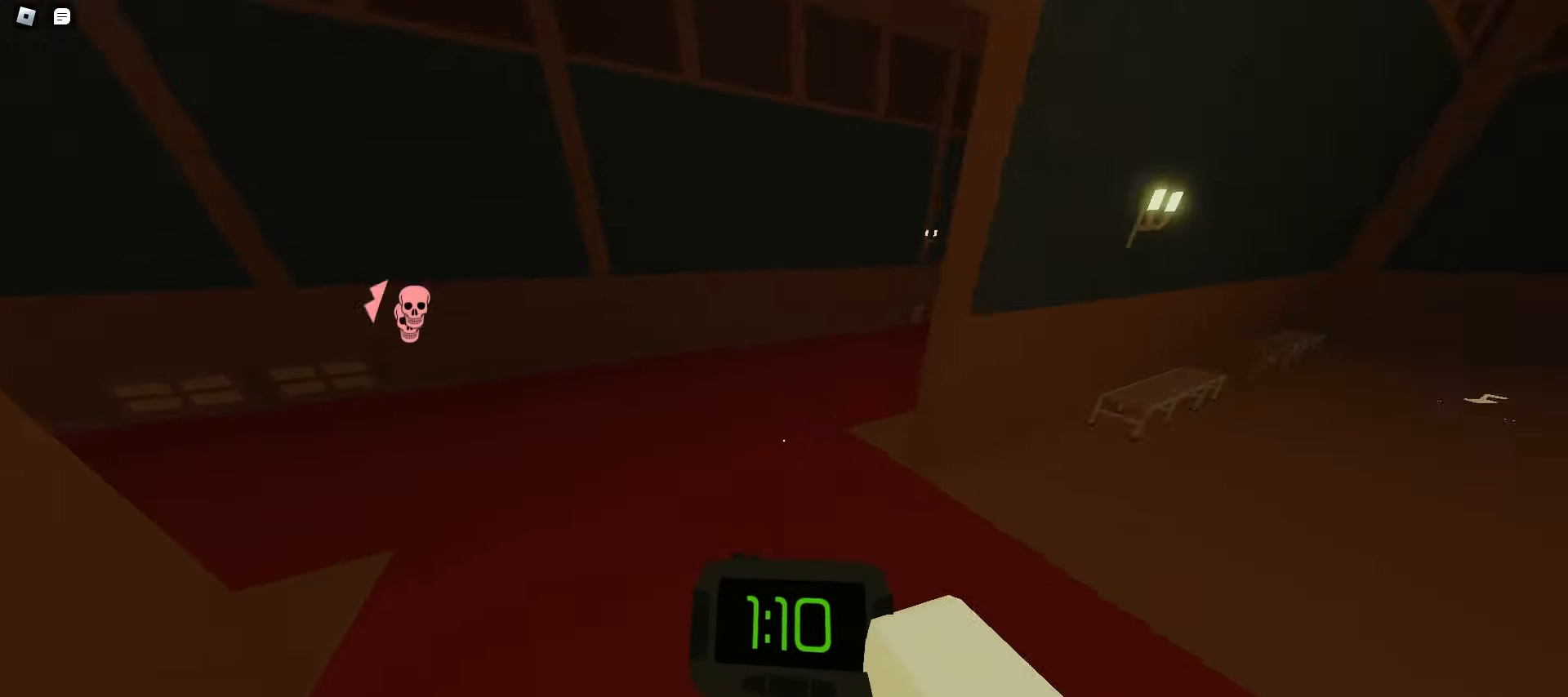
{"keys": ["a", "space", "w"], "mouse": [], "events": [[33, "space", "up"], [67, "space", "down"], [100, "space", "up"], [133, "space", "down"], [167, "space", "up"], [200, "space", "down"], [217, "space", "up"], [250, "space", "down"], [283, "space", "up"], [317, "space", "down"], [350, "space", "up"], [383, "space", "down"], [417, "space", "up"], [500, "space", "down"]]}
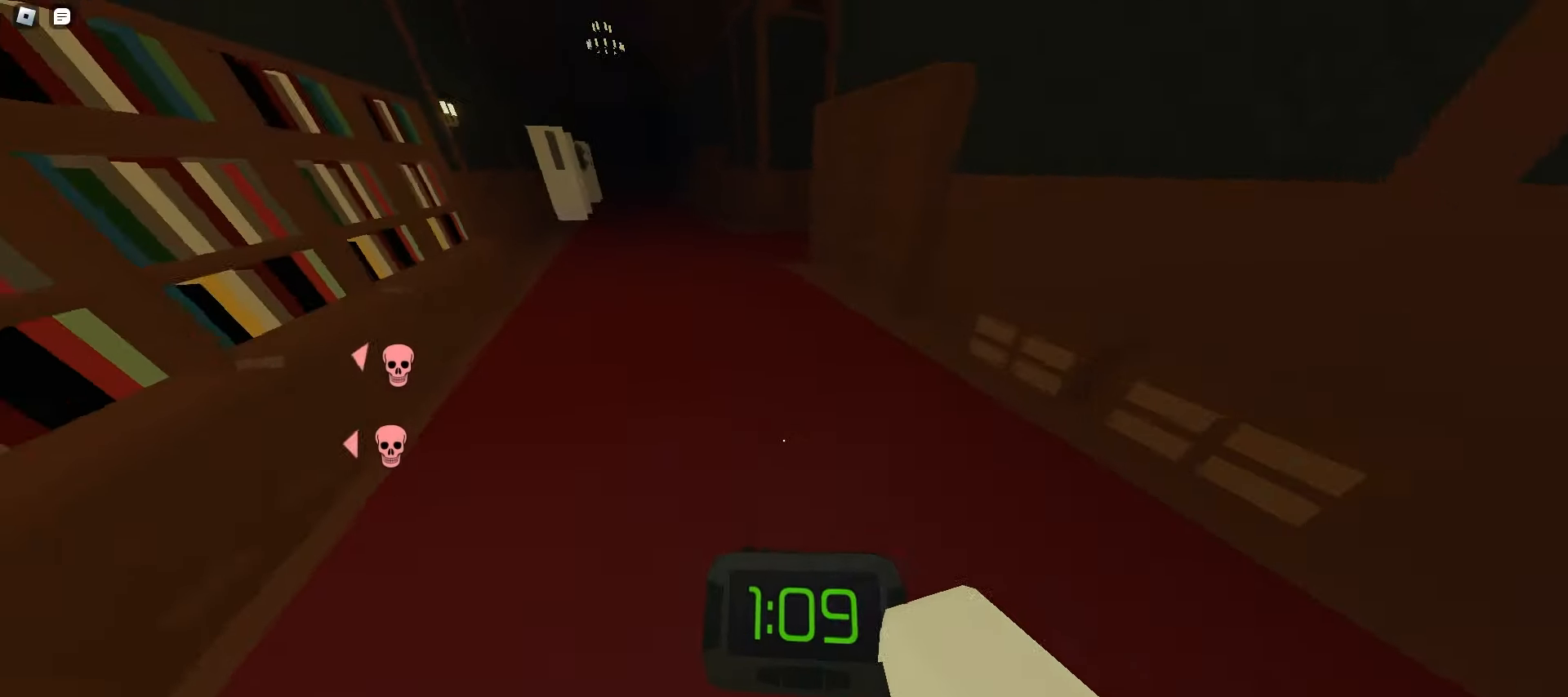
{"keys": ["d", "space", "w"], "mouse": [], "events": [[33, "space", "up"], [67, "space", "down"], [100, "space", "up"], [133, "a", "up"], [133, "d", "down"], [133, "space", "down"], [150, "space", "up"], [183, "space", "down"], [217, "space", "up"], [250, "space", "down"], [283, "space", "up"], [317, "space", "down"], [350, "space", "up"], [383, "space", "down"], [400, "space", "up"], [433, "space", "down"], [467, "space", "up"], [500, "space", "down"]]}
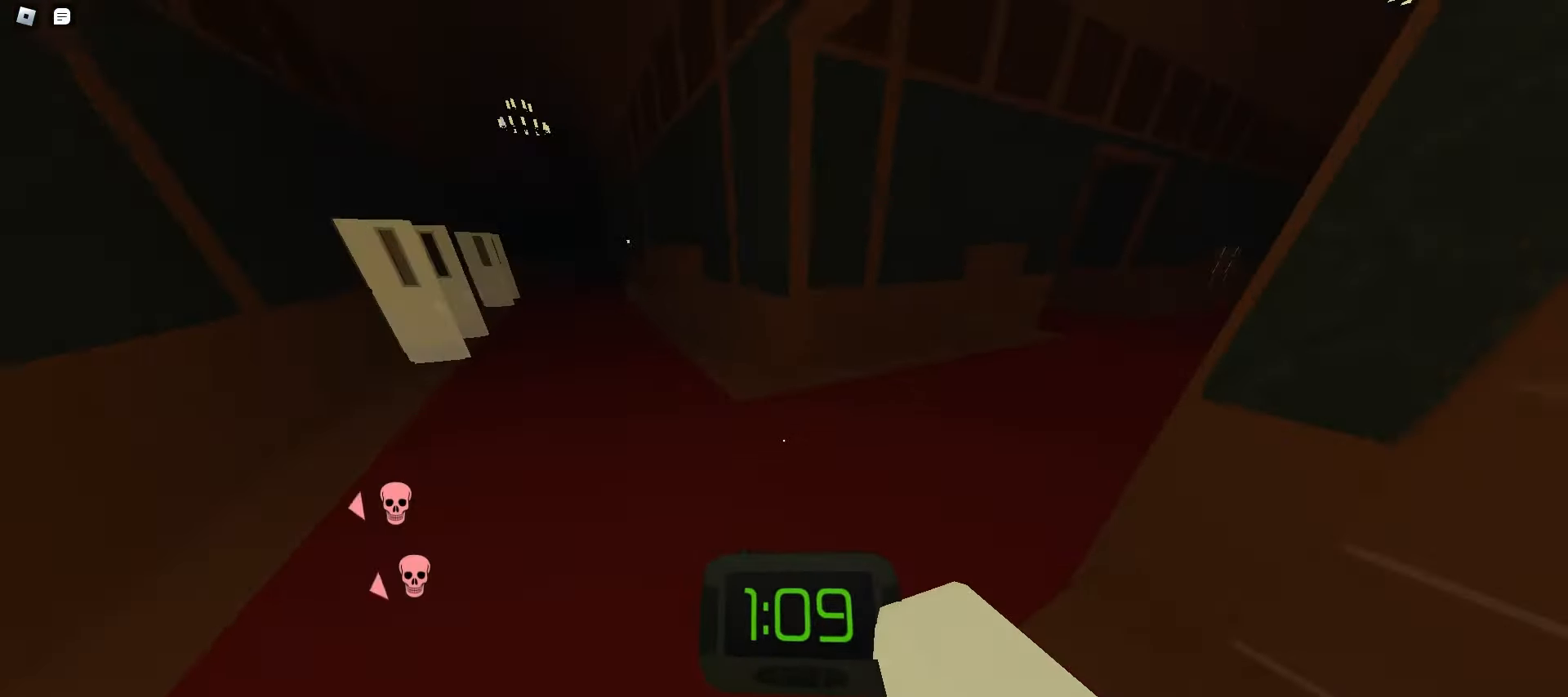
{"keys": ["a", "w"], "mouse": [], "events": [[33, "space", "up"], [67, "space", "down"], [100, "space", "up"], [117, "space", "down"], [150, "space", "up"], [183, "space", "down"], [217, "space", "up"], [250, "space", "down"], [283, "space", "up"], [317, "space", "down"], [350, "space", "up"], [367, "space", "down"], [400, "space", "up"], [417, "d", "up"], [433, "space", "down"], [467, "a", "down"], [467, "space", "up"]]}
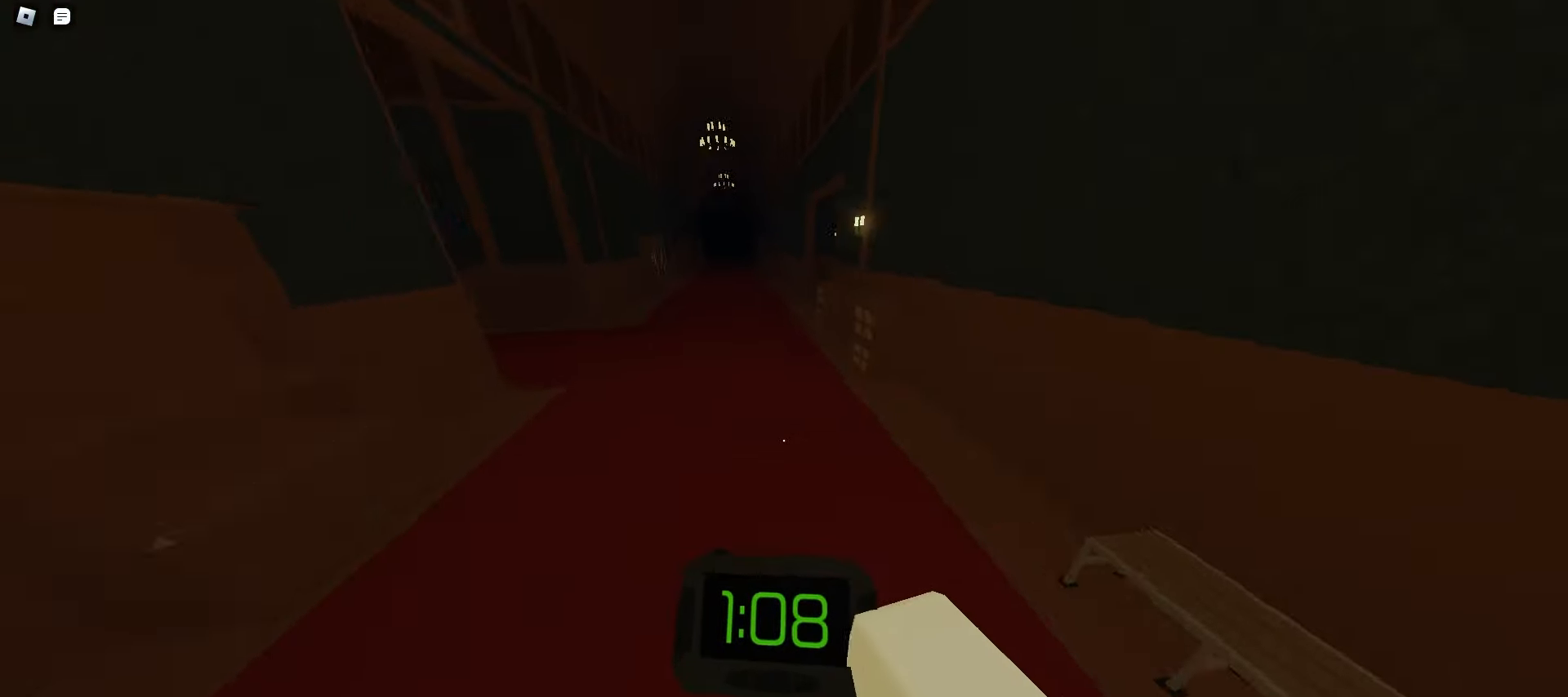
{"keys": ["a", "space", "w"], "mouse": [], "events": [[250, "space", "down"], [283, "space", "up"], [300, "space", "down"], [333, "space", "up"], [367, "space", "down"], [400, "space", "up"], [433, "space", "down"], [467, "space", "up"], [500, "space", "down"]]}
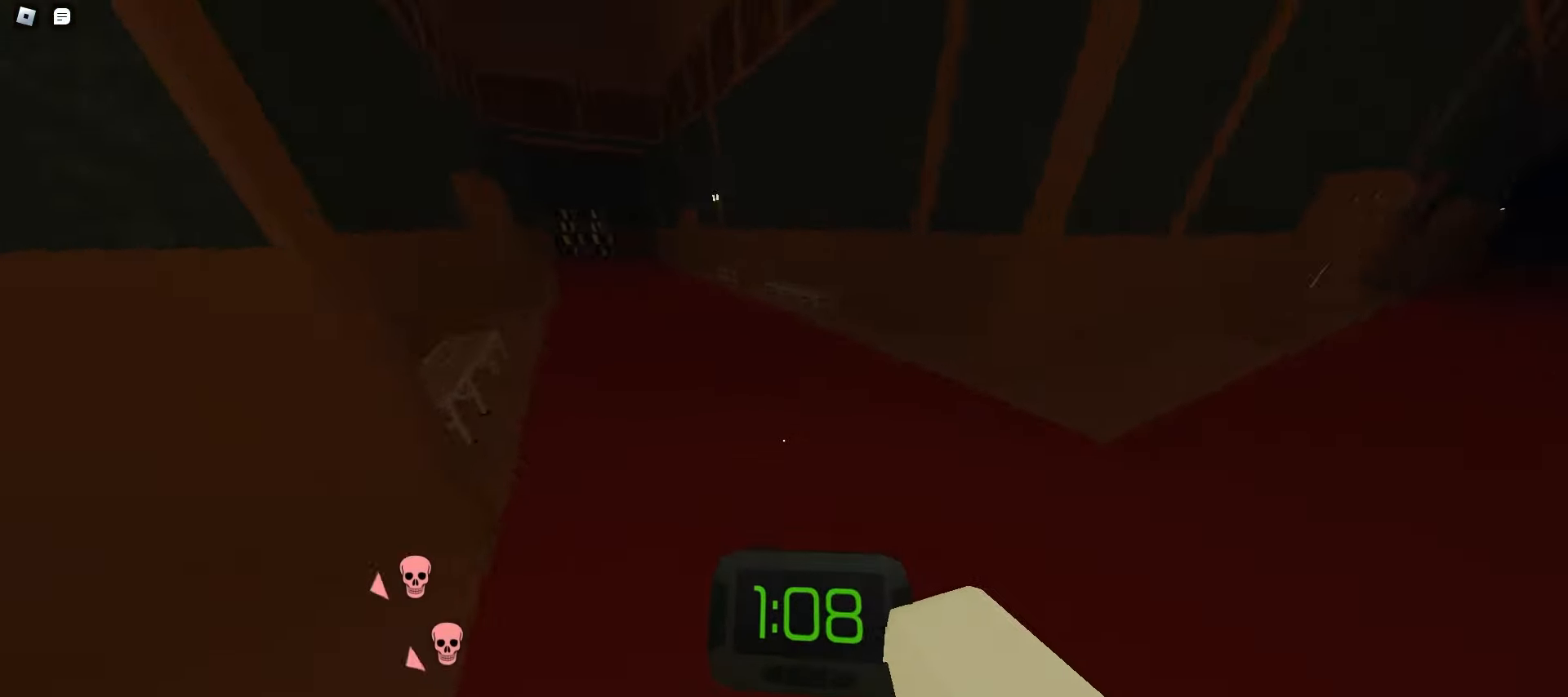
{"keys": ["w"], "mouse": [], "events": [[17, "space", "up"], [50, "space", "down"], [83, "space", "up"], [117, "space", "down"], [150, "space", "up"], [167, "a", "up"], [167, "d", "down"], [183, "space", "down"], [217, "space", "up"], [450, "d", "up"]]}
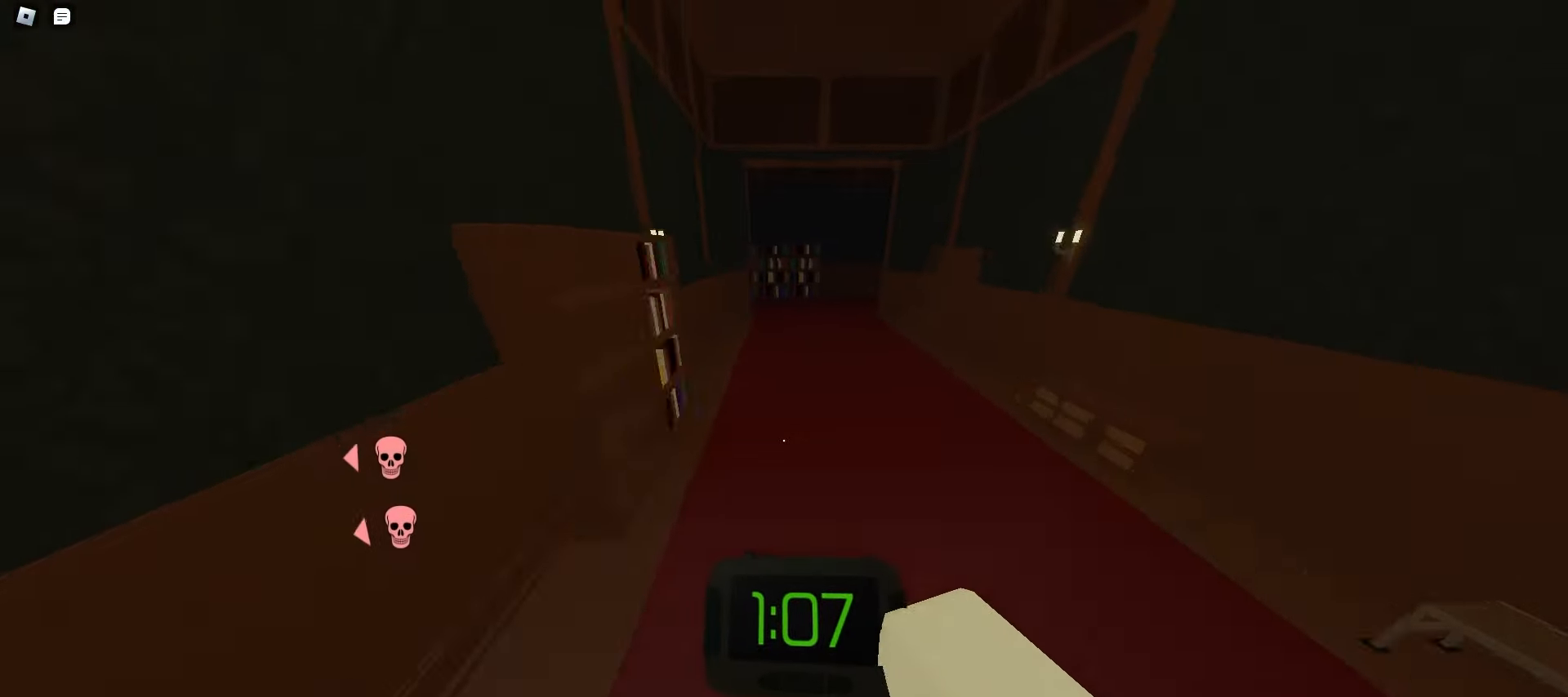
{"keys": ["space", "w"], "mouse": [], "events": [[100, "space", "down"], [150, "space", "up"], [167, "space", "down"], [200, "space", "up"], [233, "space", "down"], [267, "space", "up"], [300, "space", "down"], [333, "space", "up"], [367, "space", "down"], [383, "space", "up"], [417, "space", "down"], [450, "space", "up"], [483, "space", "down"]]}